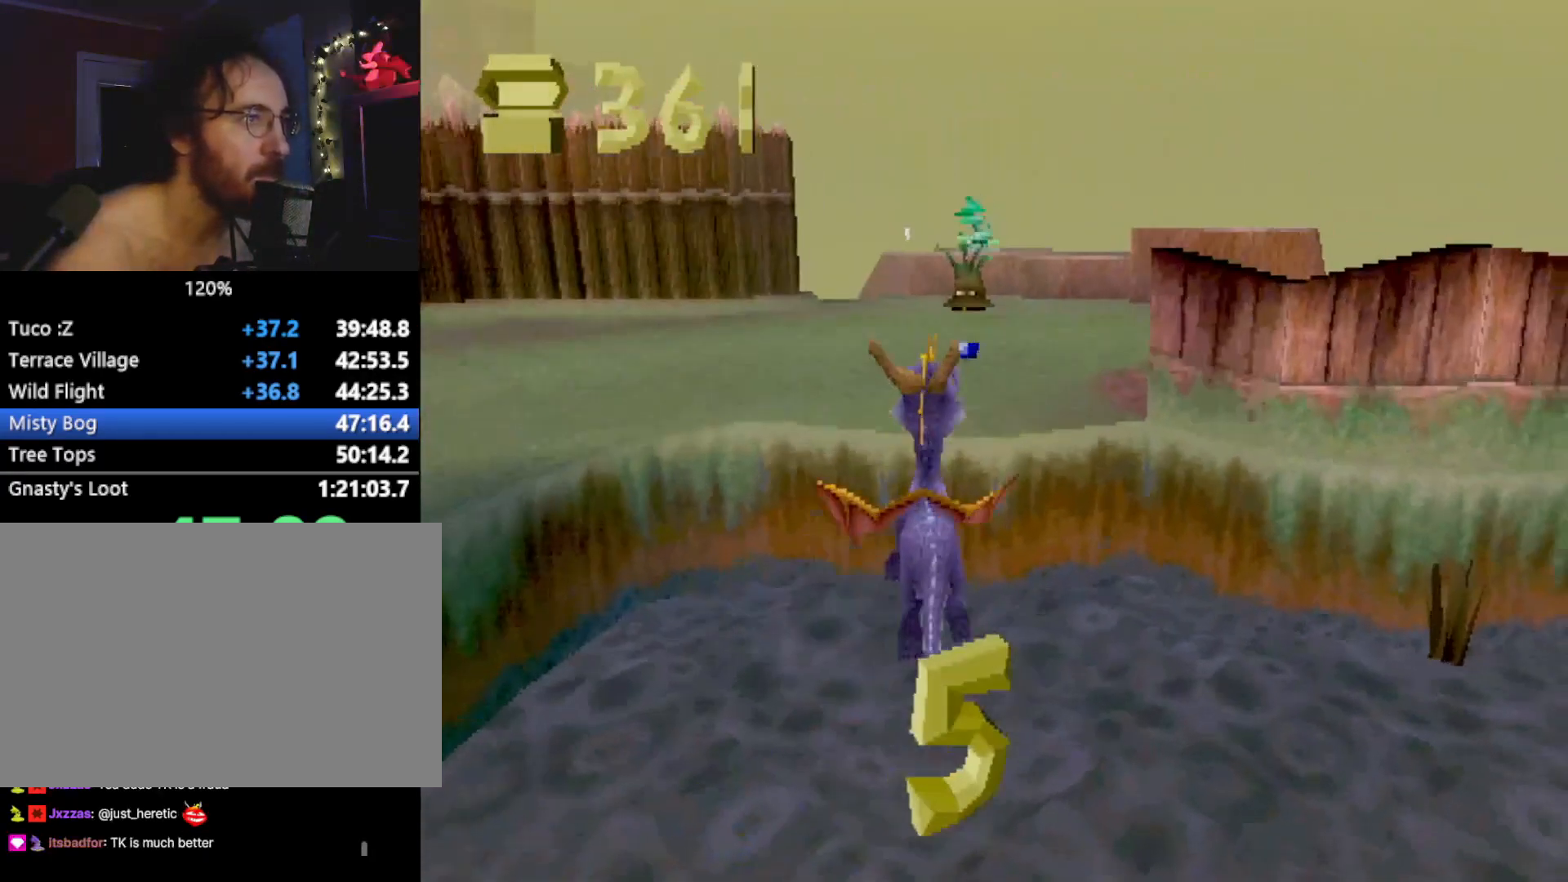
Gameplay with a controller (PlayStation layout); each line is a JSON object with the inputs held at the frame after it. "events" lists button and stick changes between this image and that frame as [ms after this image, input, new state], when the widget could be followed in between. Not read: L3 R2 R3 right_stick.
{"buttons": [], "left_stick": "center", "events": [[100, "SQUARE", "down"], [150, "CROSS", "down"], [150, "SQUARE", "up"], [167, "CROSS", "up"], [217, "left_stick", "center"]]}
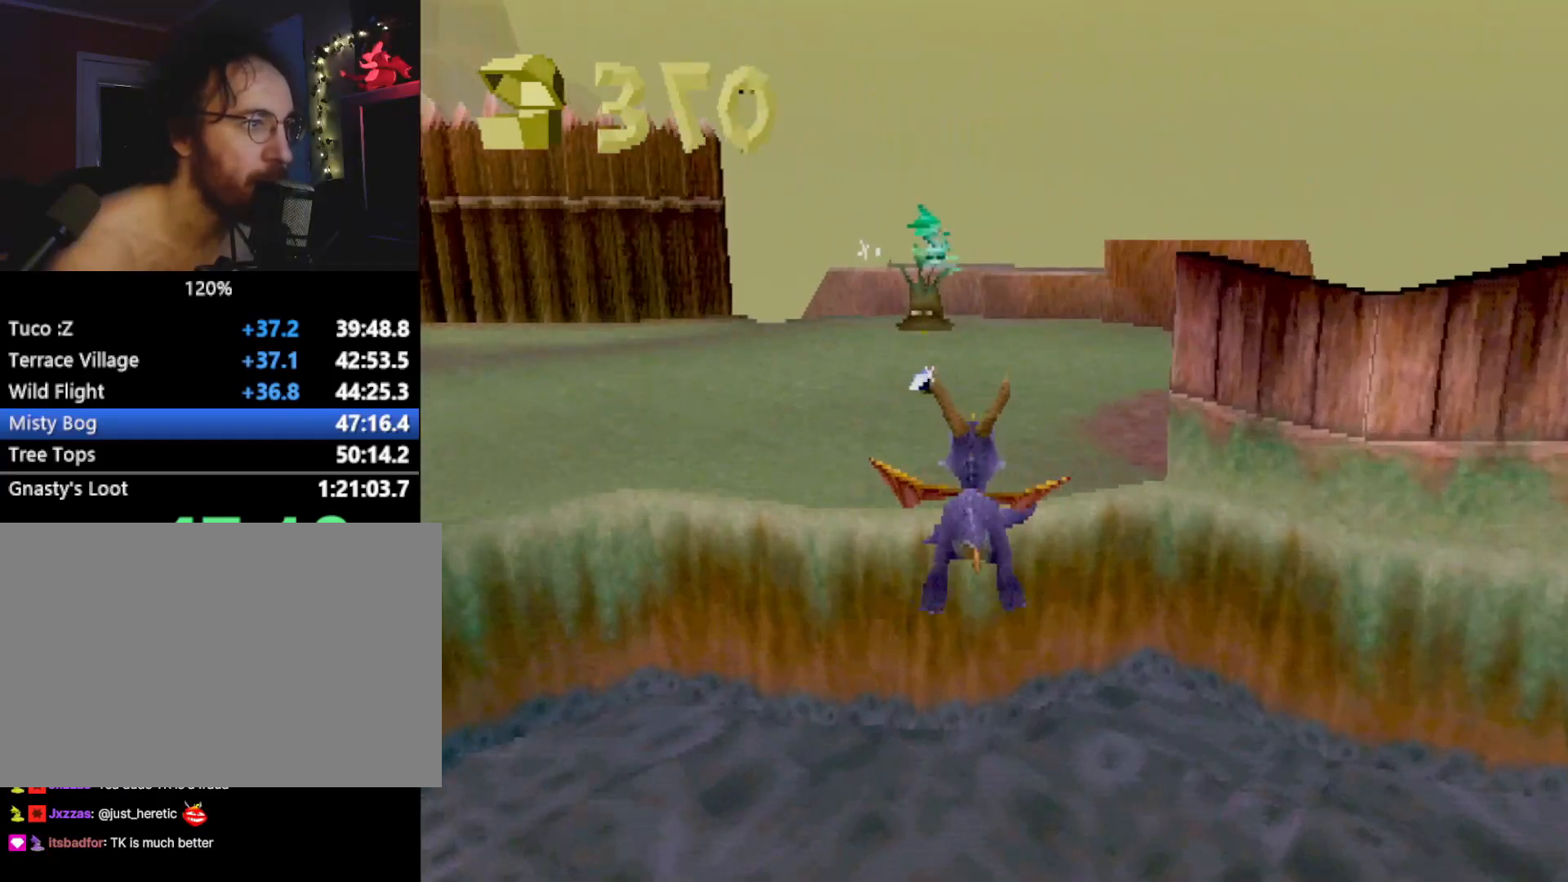
{"buttons": ["SQUARE"], "left_stick": "center", "events": [[183, "SQUARE", "down"], [250, "left_stick", "up-left"], [350, "left_stick", "center"]]}
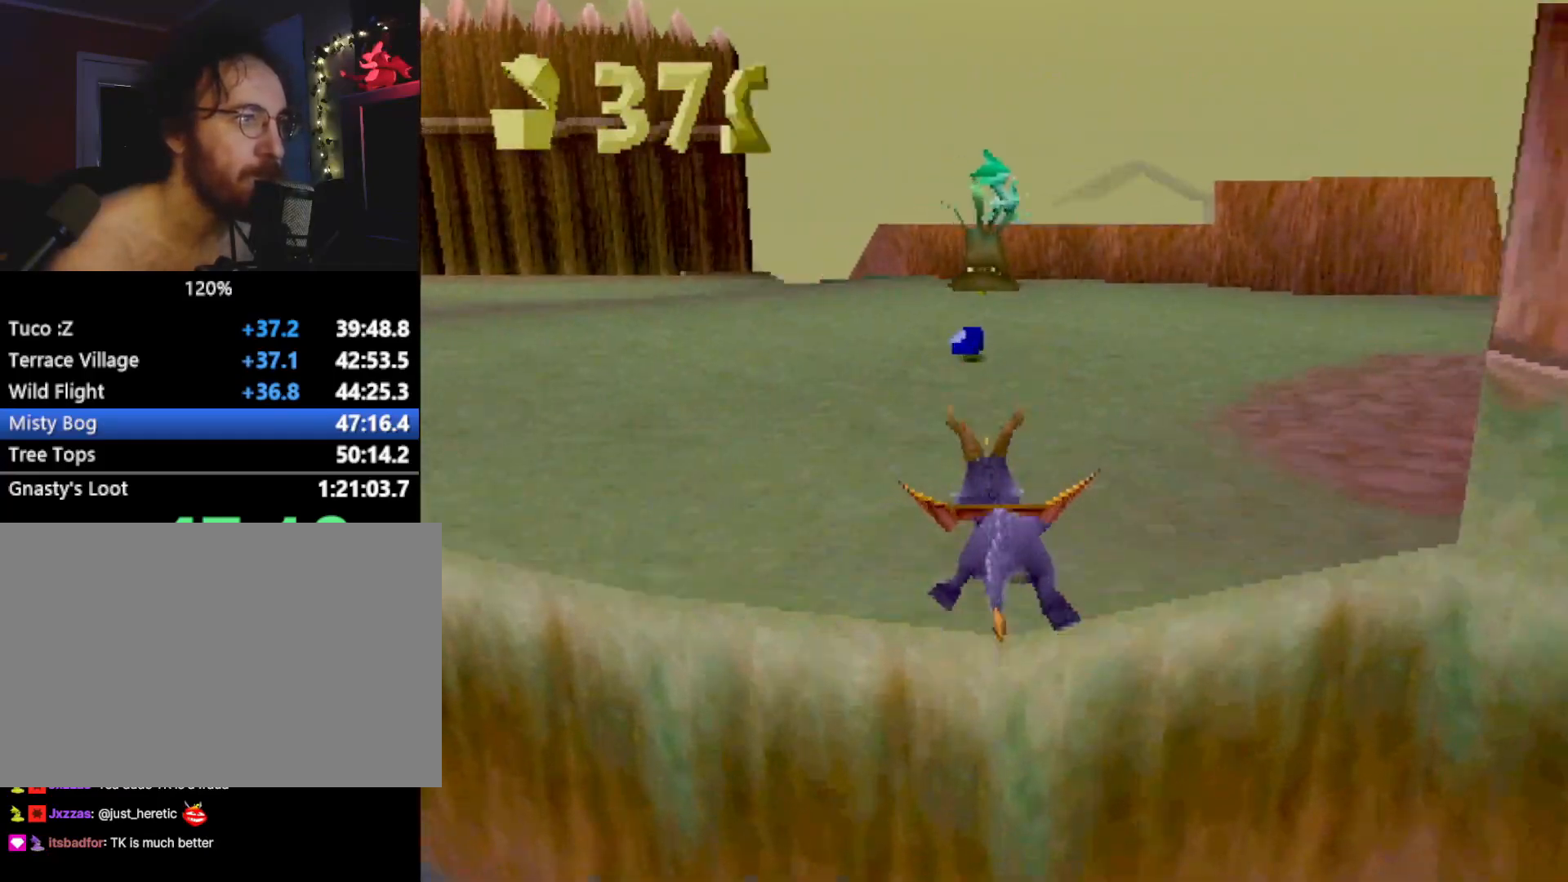
{"buttons": ["SQUARE"], "left_stick": "center", "events": []}
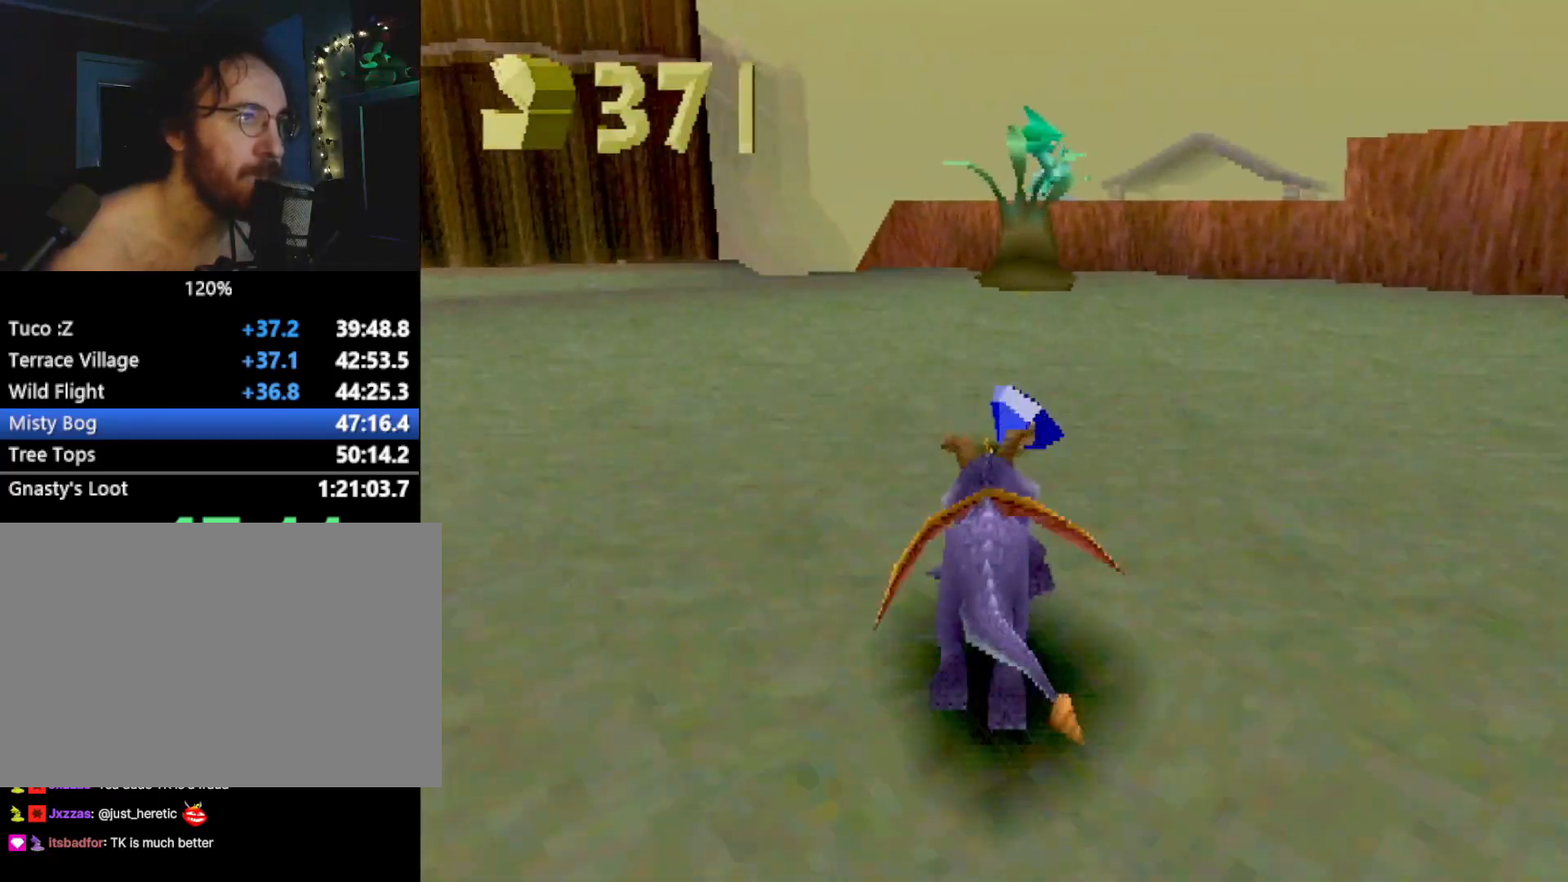
{"buttons": ["SQUARE"], "left_stick": "center", "events": [[201, "left_stick", "up"], [284, "CIRCLE", "down"], [284, "SQUARE", "up"], [318, "SQUARE", "down"], [318, "TRIANGLE", "down"], [334, "CIRCLE", "up"], [334, "TRIANGLE", "up"], [334, "left_stick", "center"]]}
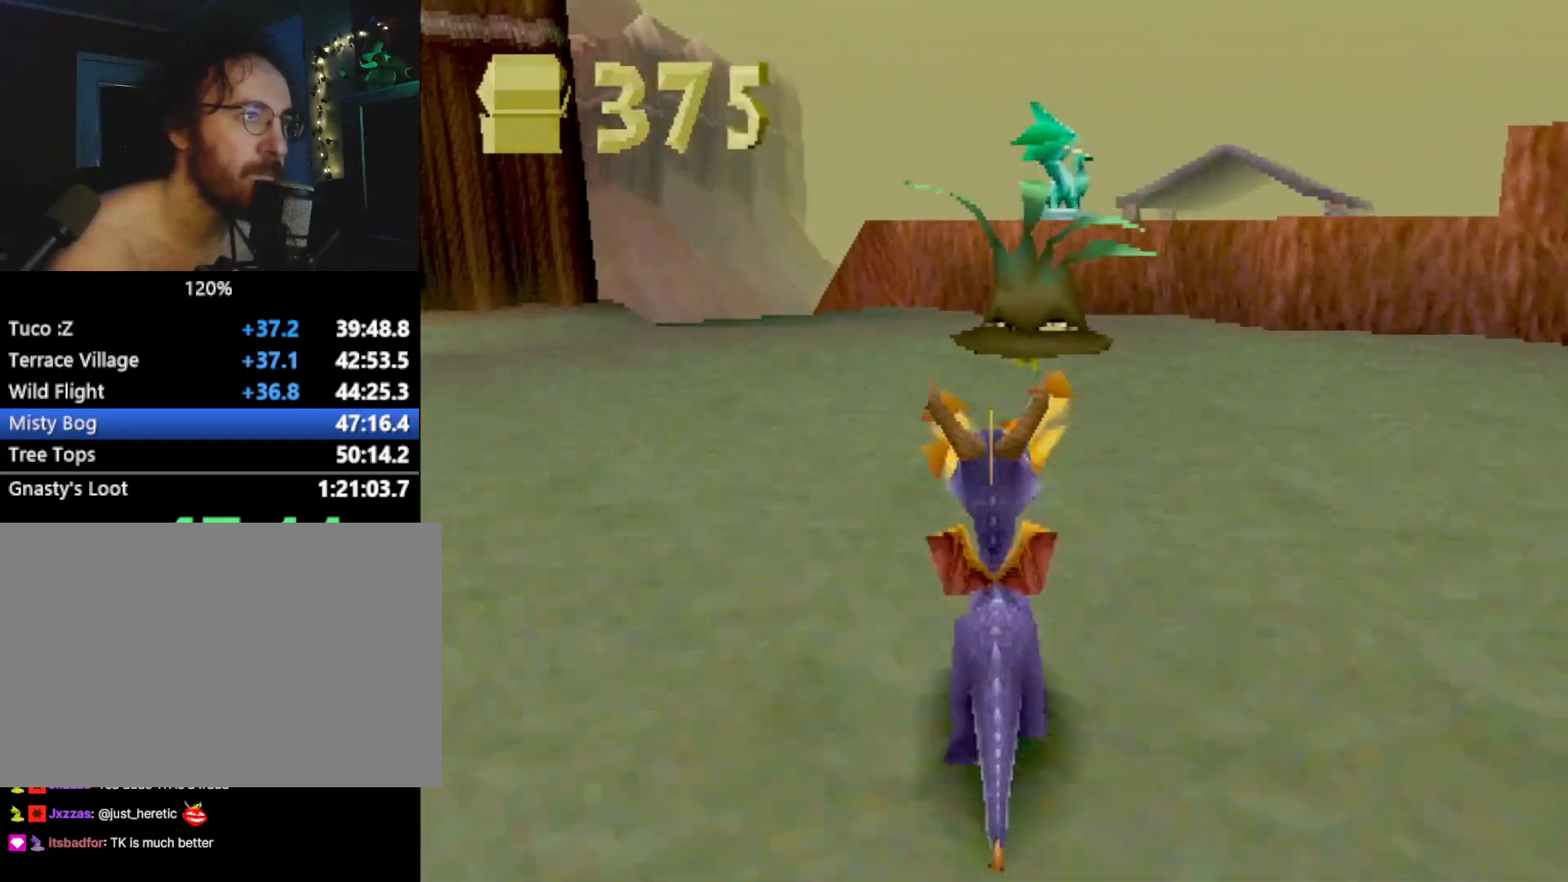
{"buttons": ["CROSS", "L2"], "left_stick": "up", "events": [[184, "left_stick", "right"], [351, "SQUARE", "up"], [384, "left_stick", "up"], [418, "CROSS", "down"], [501, "L2", "down"]]}
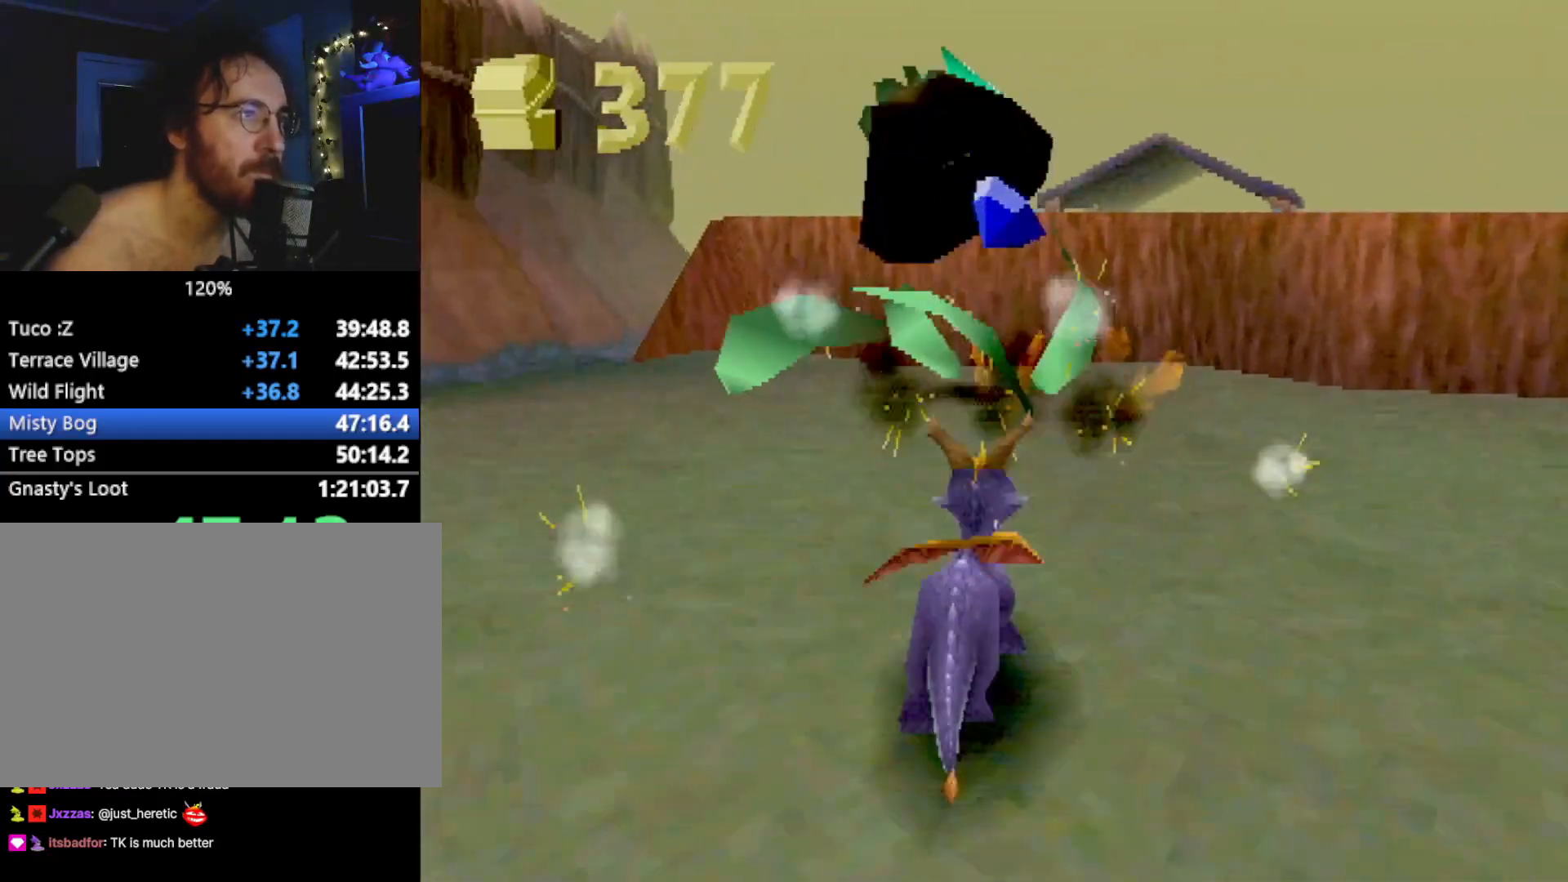
{"buttons": ["SQUARE"], "left_stick": "up", "events": [[100, "L2", "up"], [367, "CROSS", "up"], [501, "SQUARE", "down"]]}
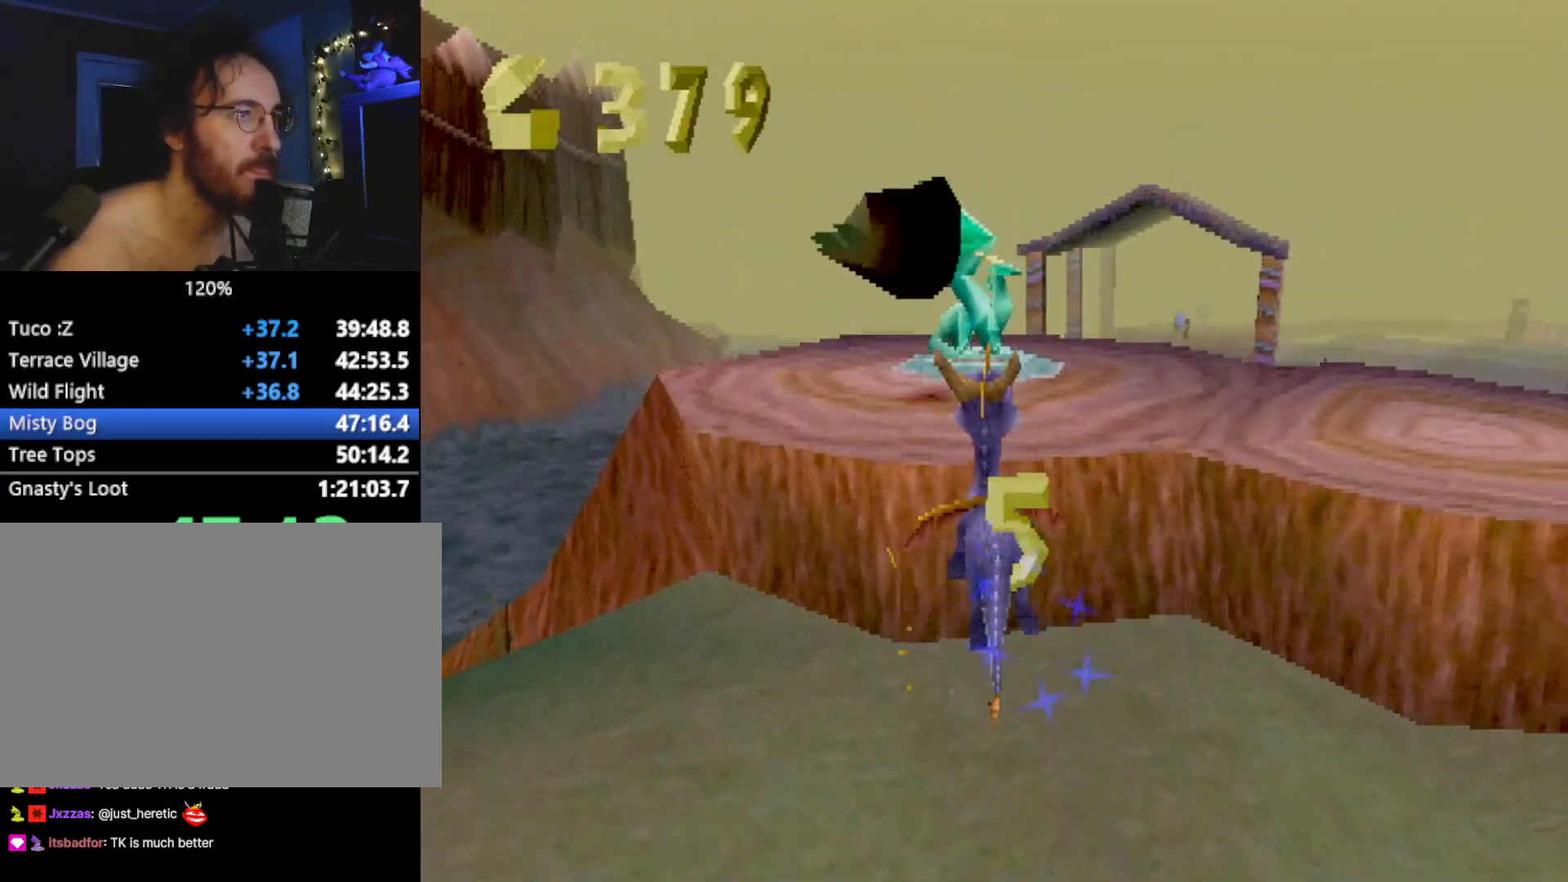
{"buttons": ["SQUARE"], "left_stick": "center", "events": [[33, "CROSS", "down"], [50, "SQUARE", "up"], [67, "CROSS", "up"], [184, "left_stick", "center"], [250, "SQUARE", "down"]]}
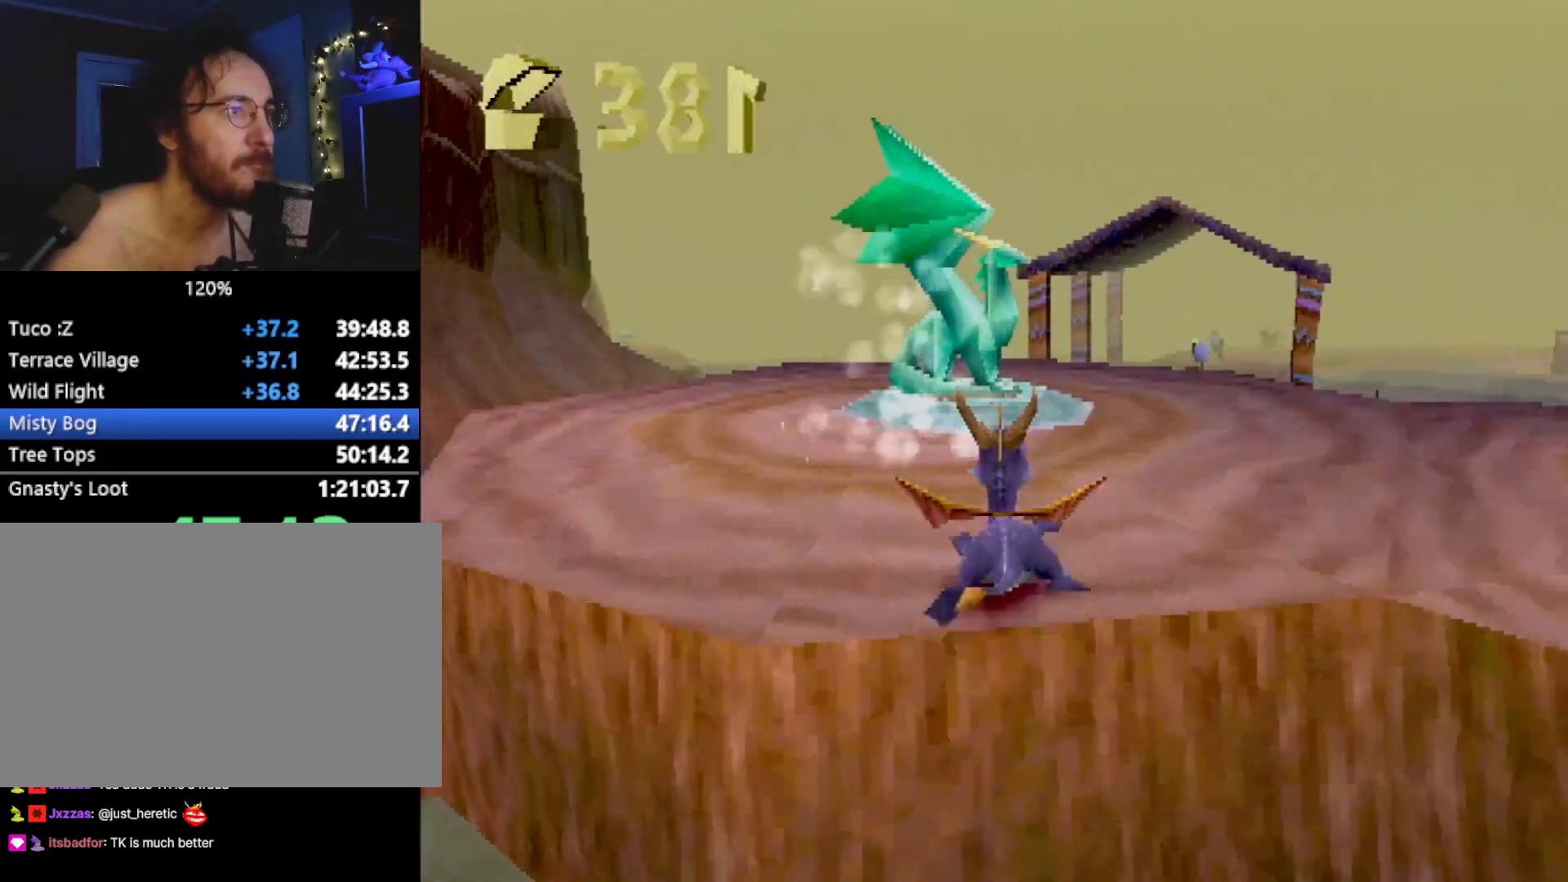
{"buttons": [], "left_stick": "center", "events": [[301, "SQUARE", "up"], [334, "CROSS", "down"], [401, "CROSS", "up"]]}
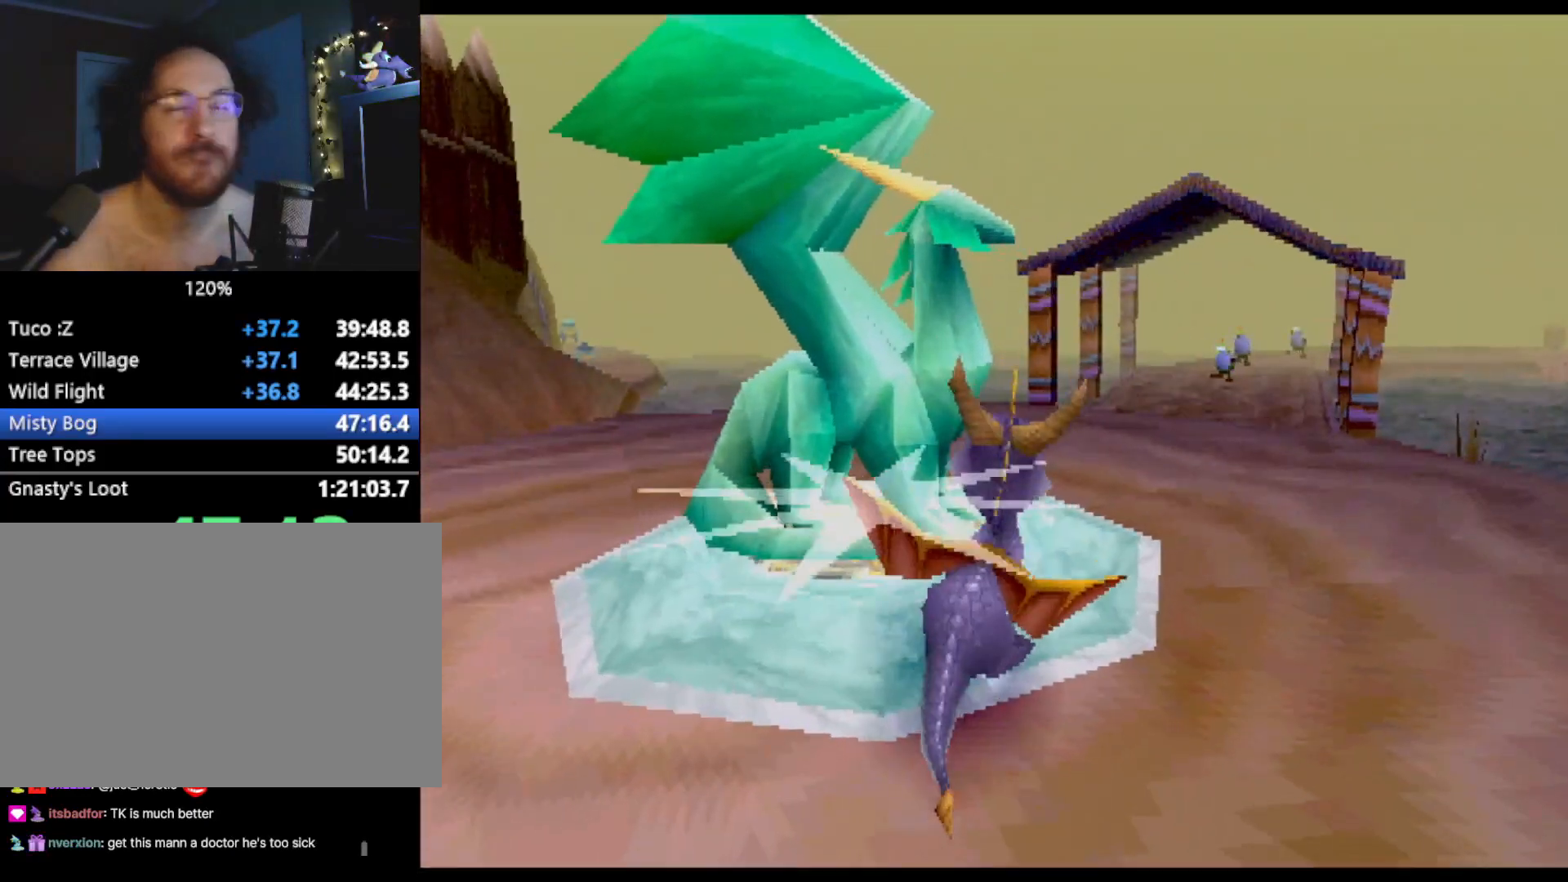
{"buttons": [], "left_stick": "center", "events": [[83, "CROSS", "down"], [117, "CROSS", "up"]]}
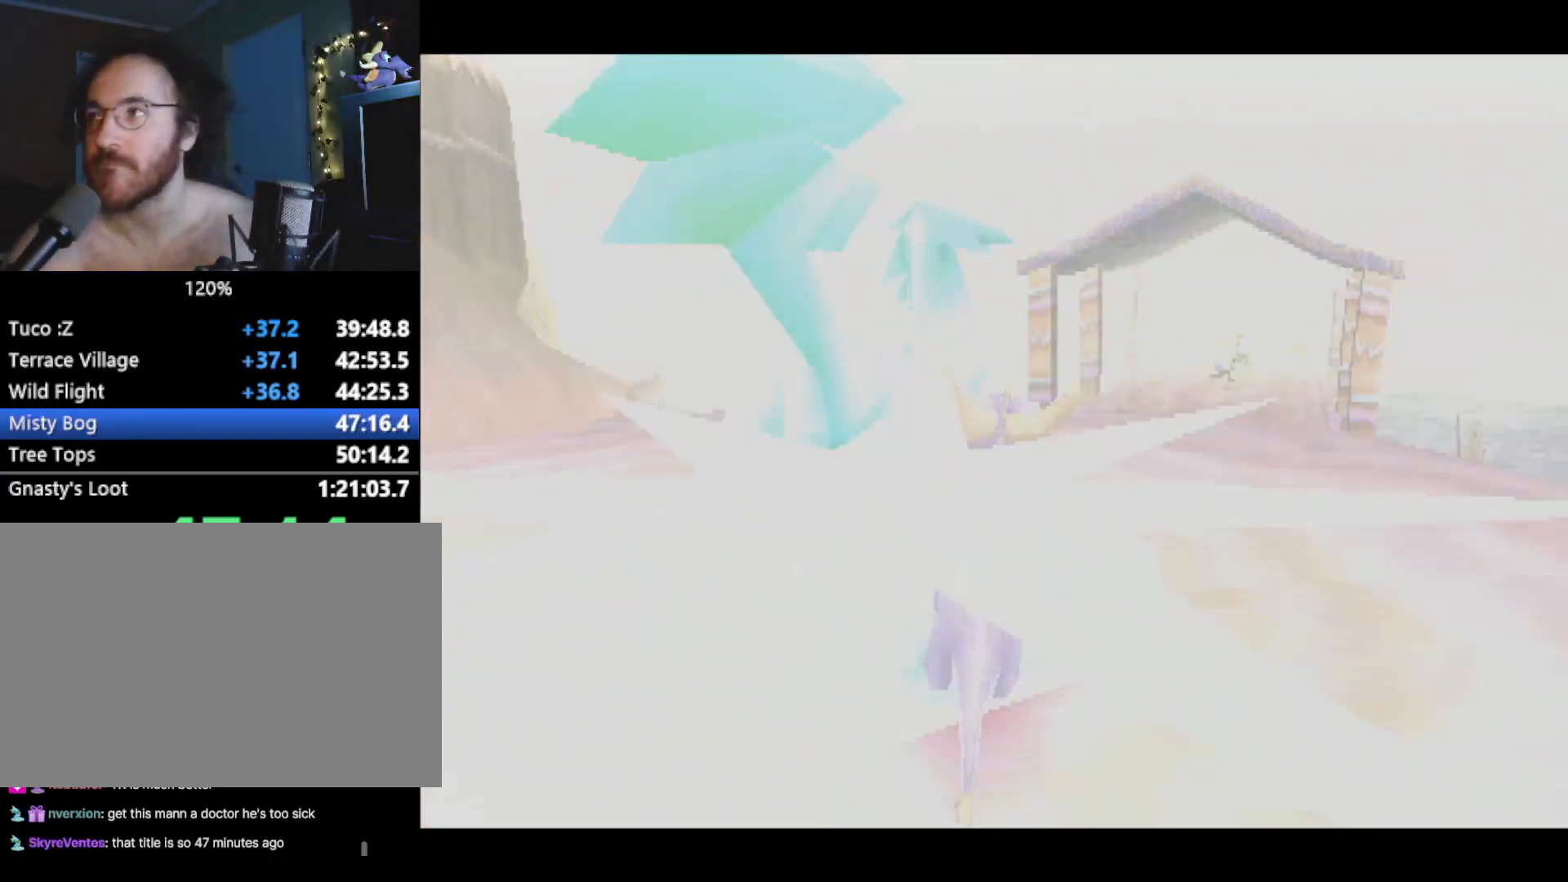
{"buttons": [], "left_stick": "center", "events": []}
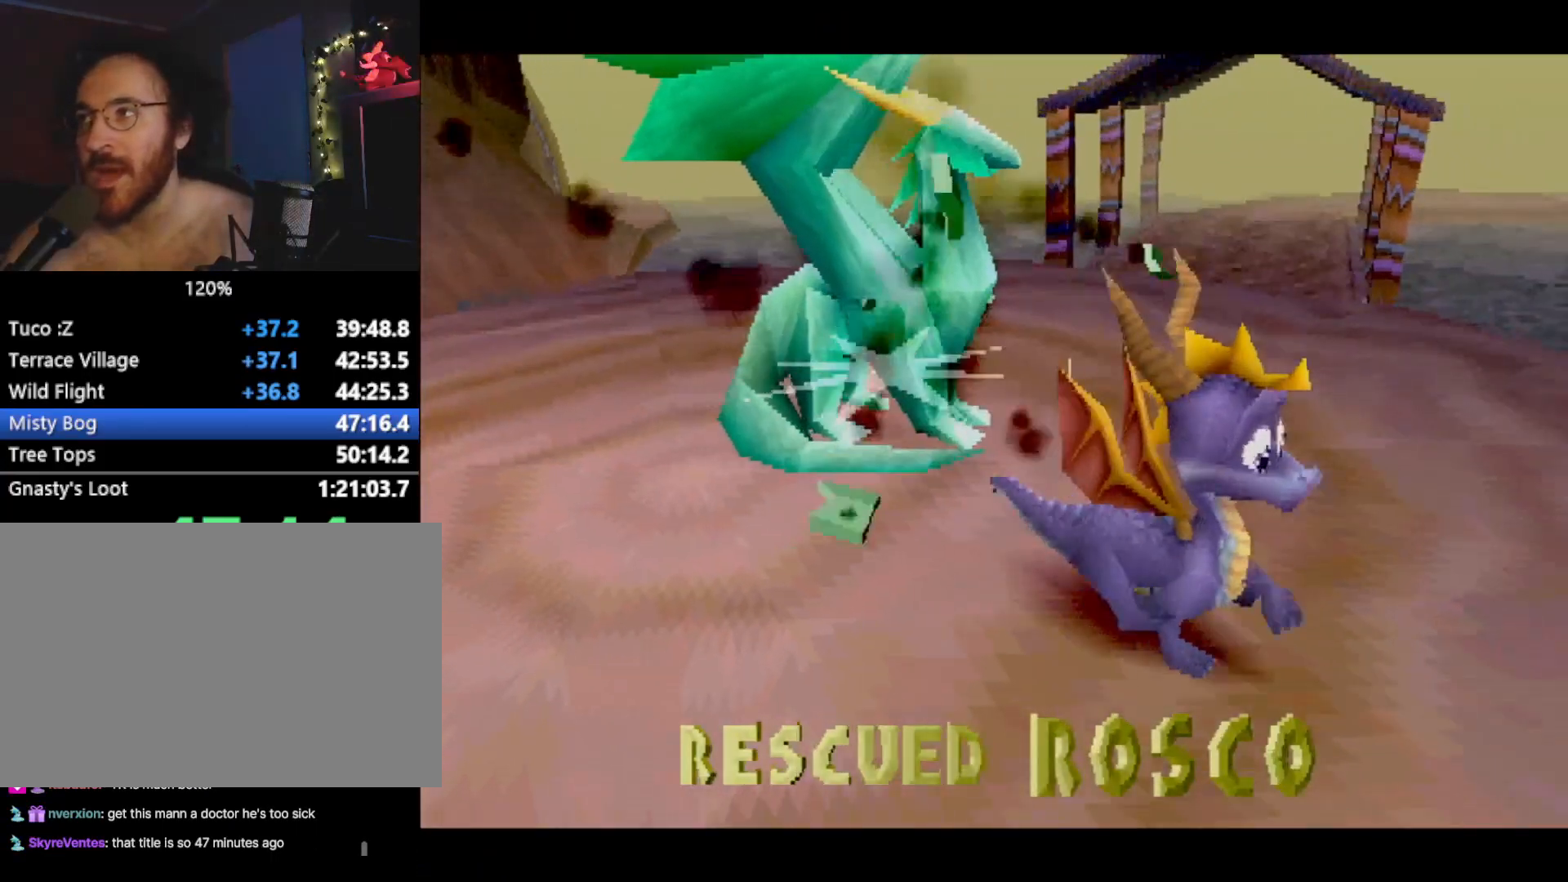
{"buttons": [], "left_stick": "center", "events": []}
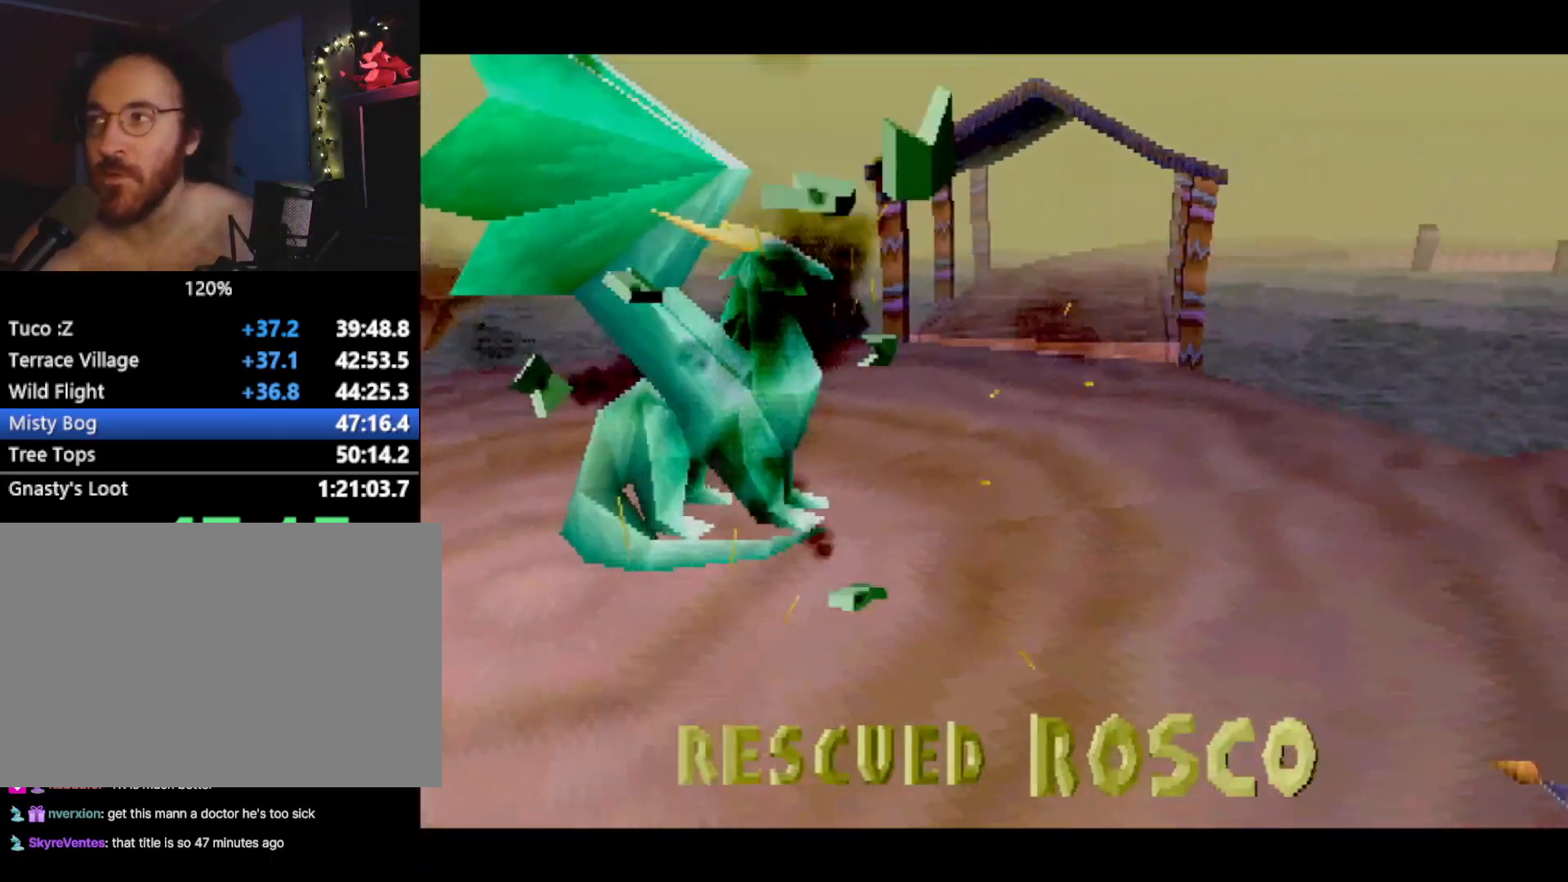
{"buttons": [], "left_stick": "center", "events": [[418, "CROSS", "down"], [434, "CROSS", "up"]]}
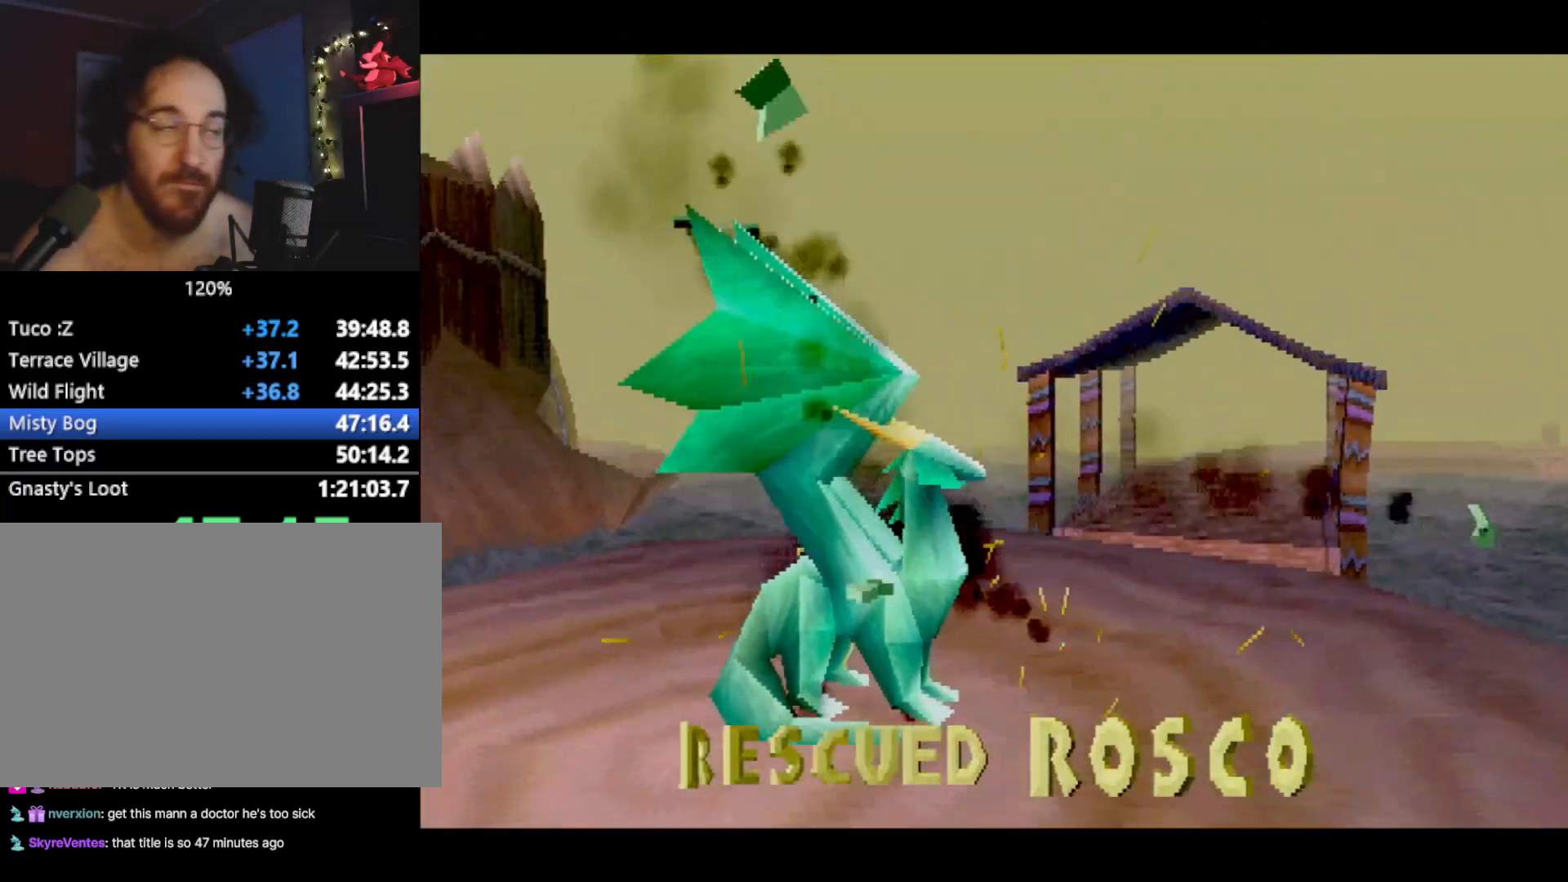
{"buttons": [], "left_stick": "center", "events": [[34, "CROSS", "down"], [117, "CROSS", "up"], [201, "CROSS", "down"], [234, "CROSS", "up"], [334, "CROSS", "down"], [368, "CROSS", "up"], [451, "CROSS", "down"], [484, "CROSS", "up"]]}
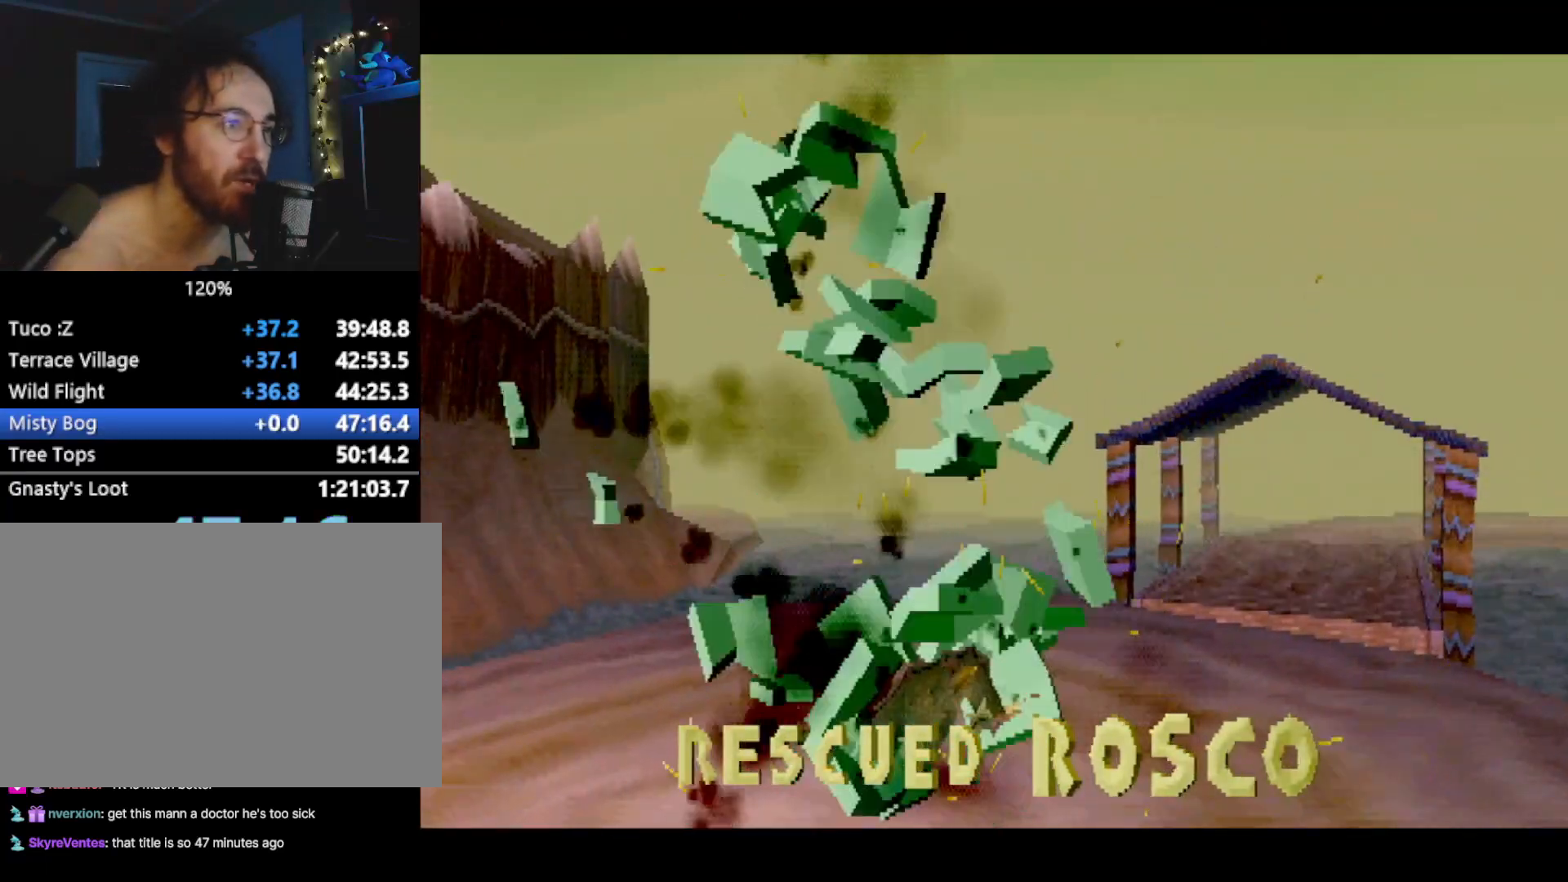
{"buttons": [], "left_stick": "center", "events": [[50, "CROSS", "down"], [117, "CROSS", "up"], [184, "CROSS", "down"], [234, "CROSS", "up"], [301, "CROSS", "down"], [351, "CROSS", "up"], [367, "L2", "down"], [484, "L2", "up"]]}
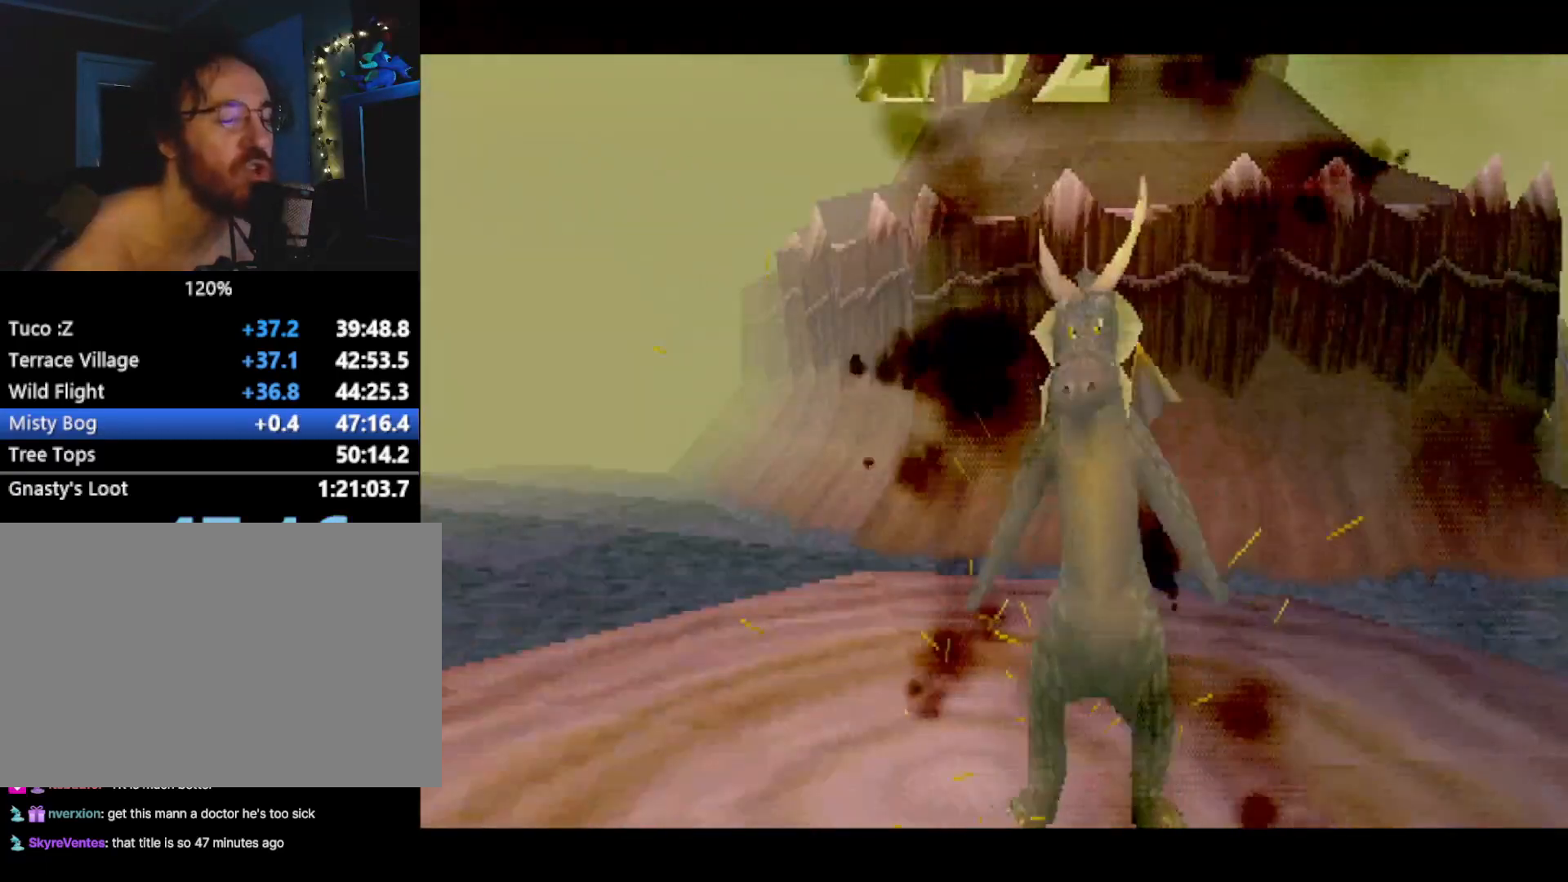
{"buttons": [], "left_stick": "center", "events": []}
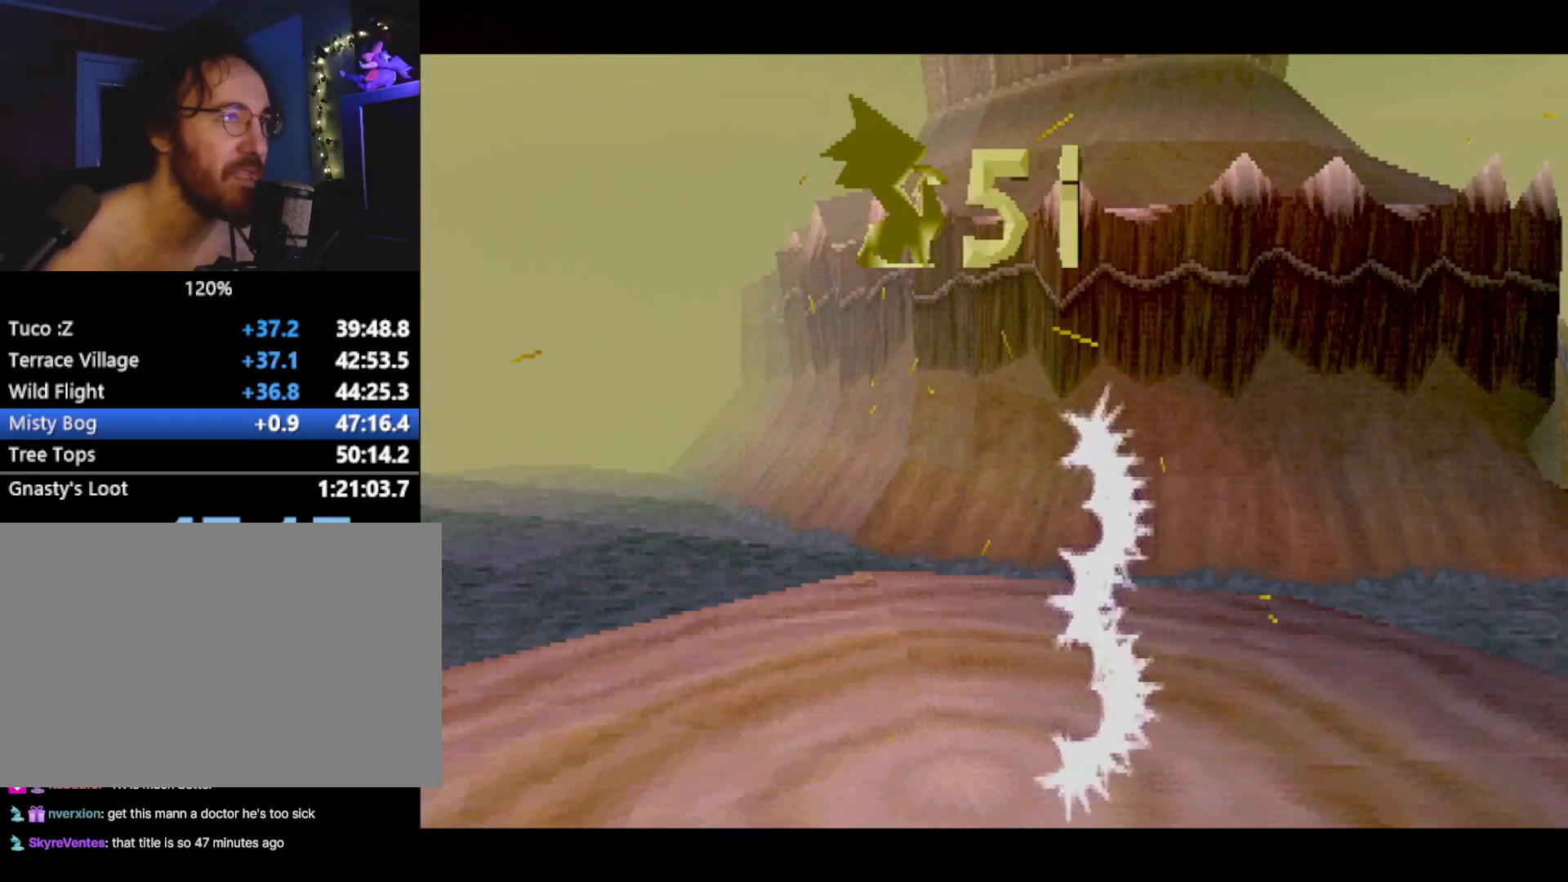
{"buttons": ["SQUARE"], "left_stick": "center", "events": [[50, "SQUARE", "down"], [150, "CROSS", "down"], [150, "SQUARE", "up"], [284, "CROSS", "up"], [284, "SQUARE", "down"]]}
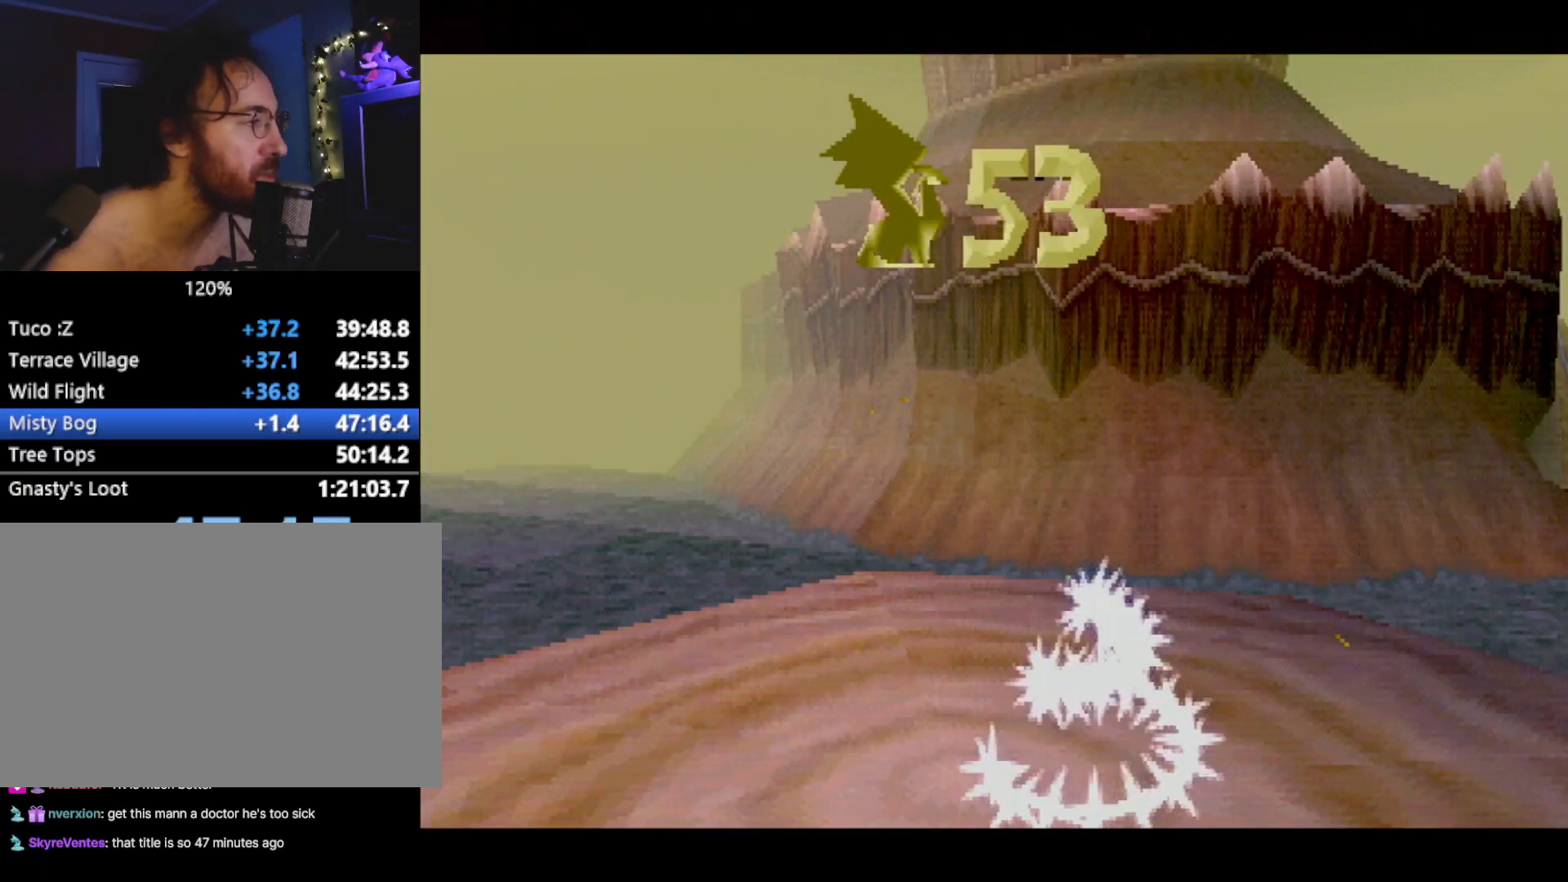
{"buttons": ["SQUARE"], "left_stick": "center", "events": [[133, "CROSS", "down"], [133, "SQUARE", "up"], [283, "SQUARE", "down"], [300, "CROSS", "up"]]}
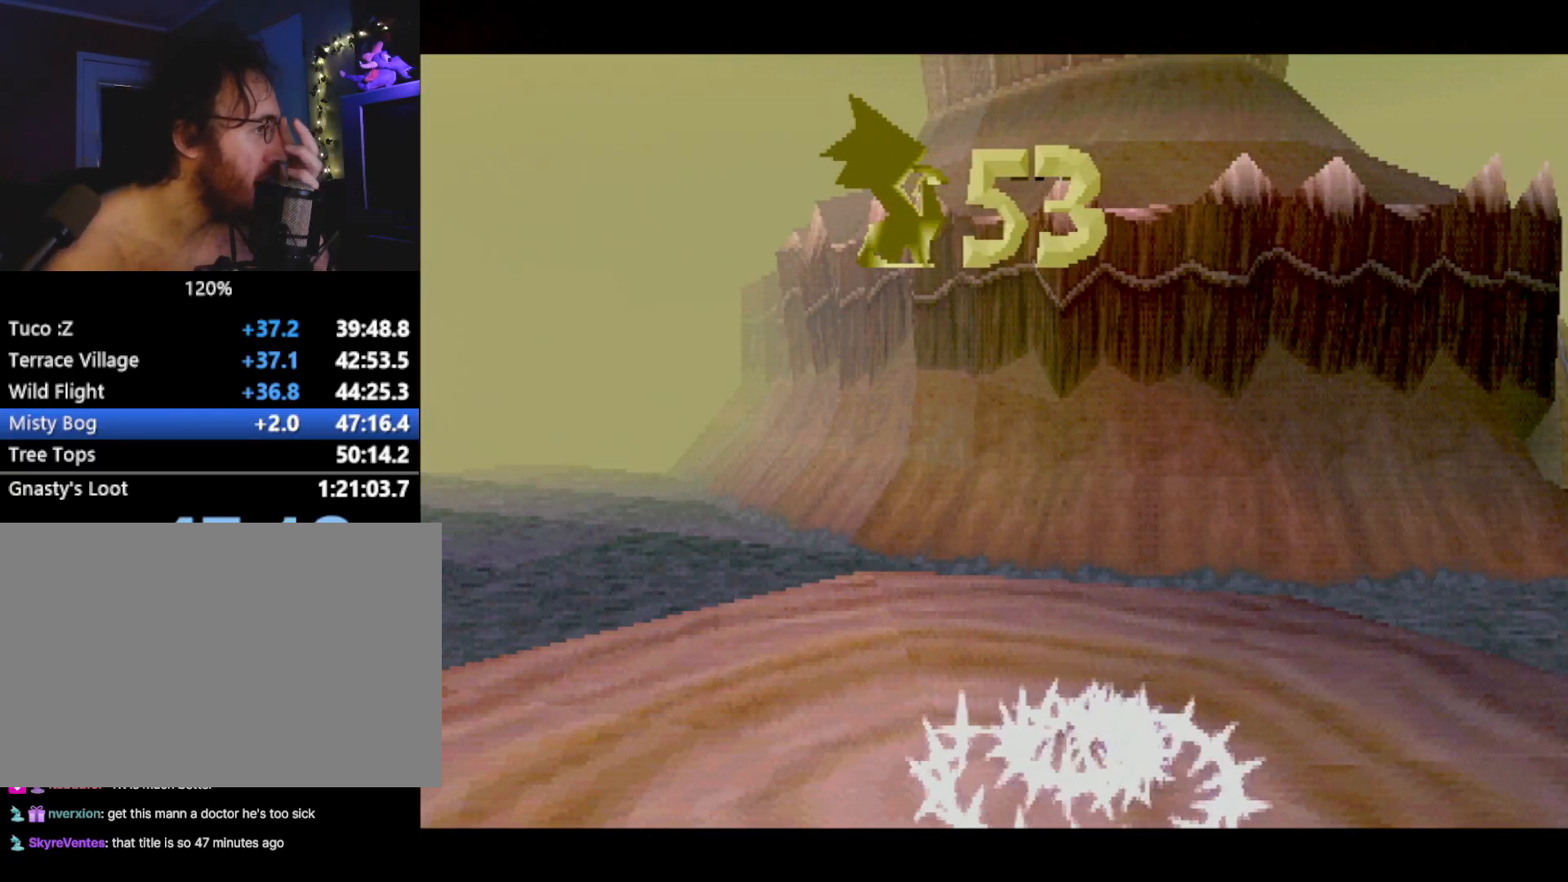
{"buttons": ["SQUARE"], "left_stick": "center", "events": [[268, "CROSS", "down"], [435, "CROSS", "up"]]}
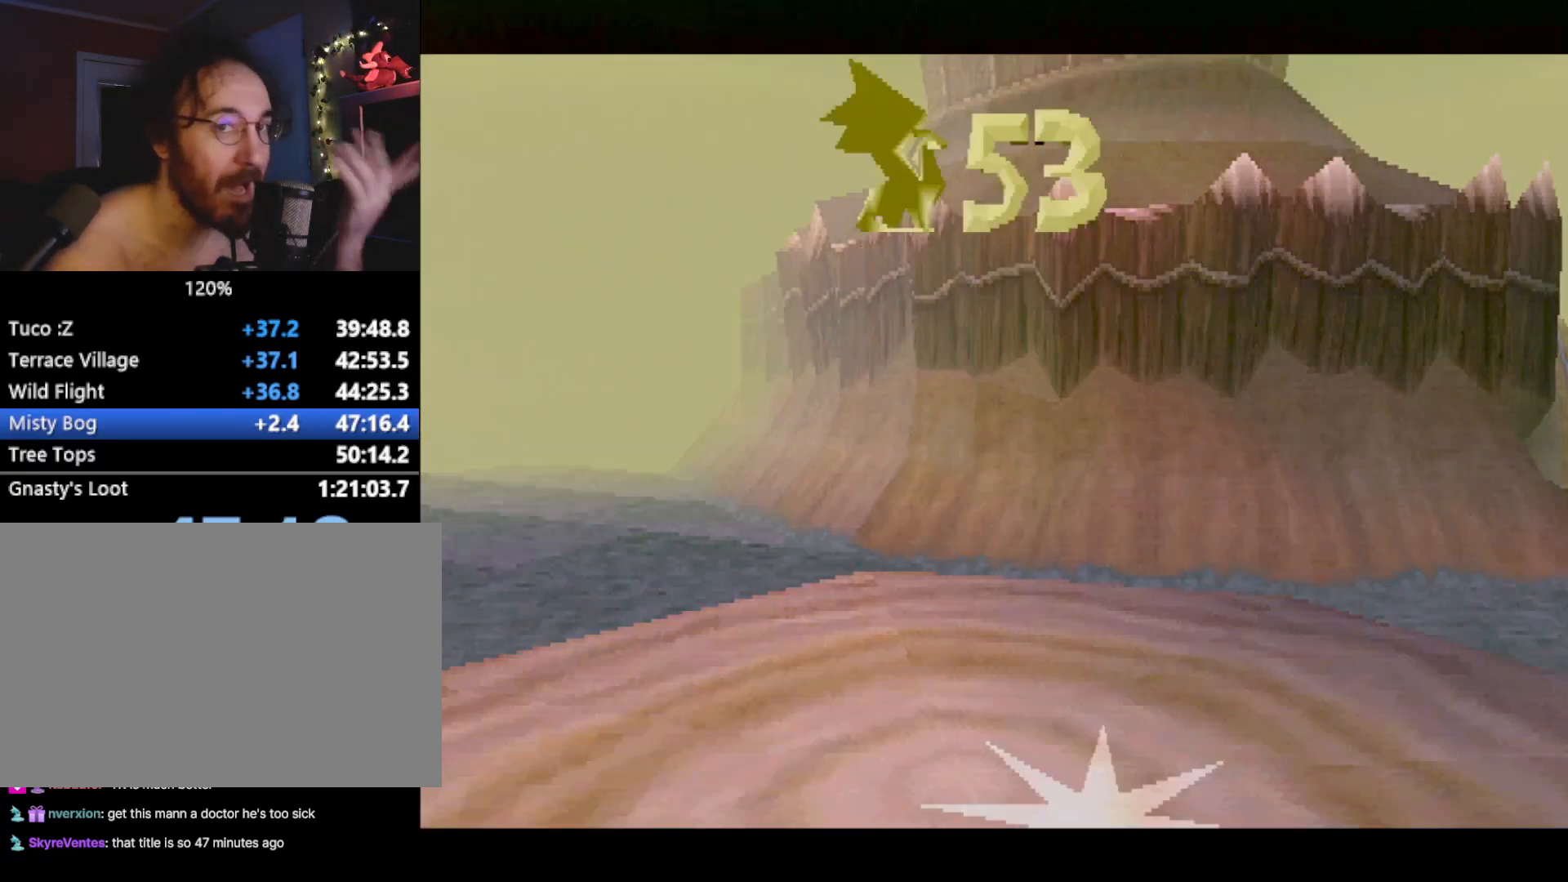
{"buttons": ["CROSS", "SQUARE"], "left_stick": "center", "events": [[267, "CROSS", "down"]]}
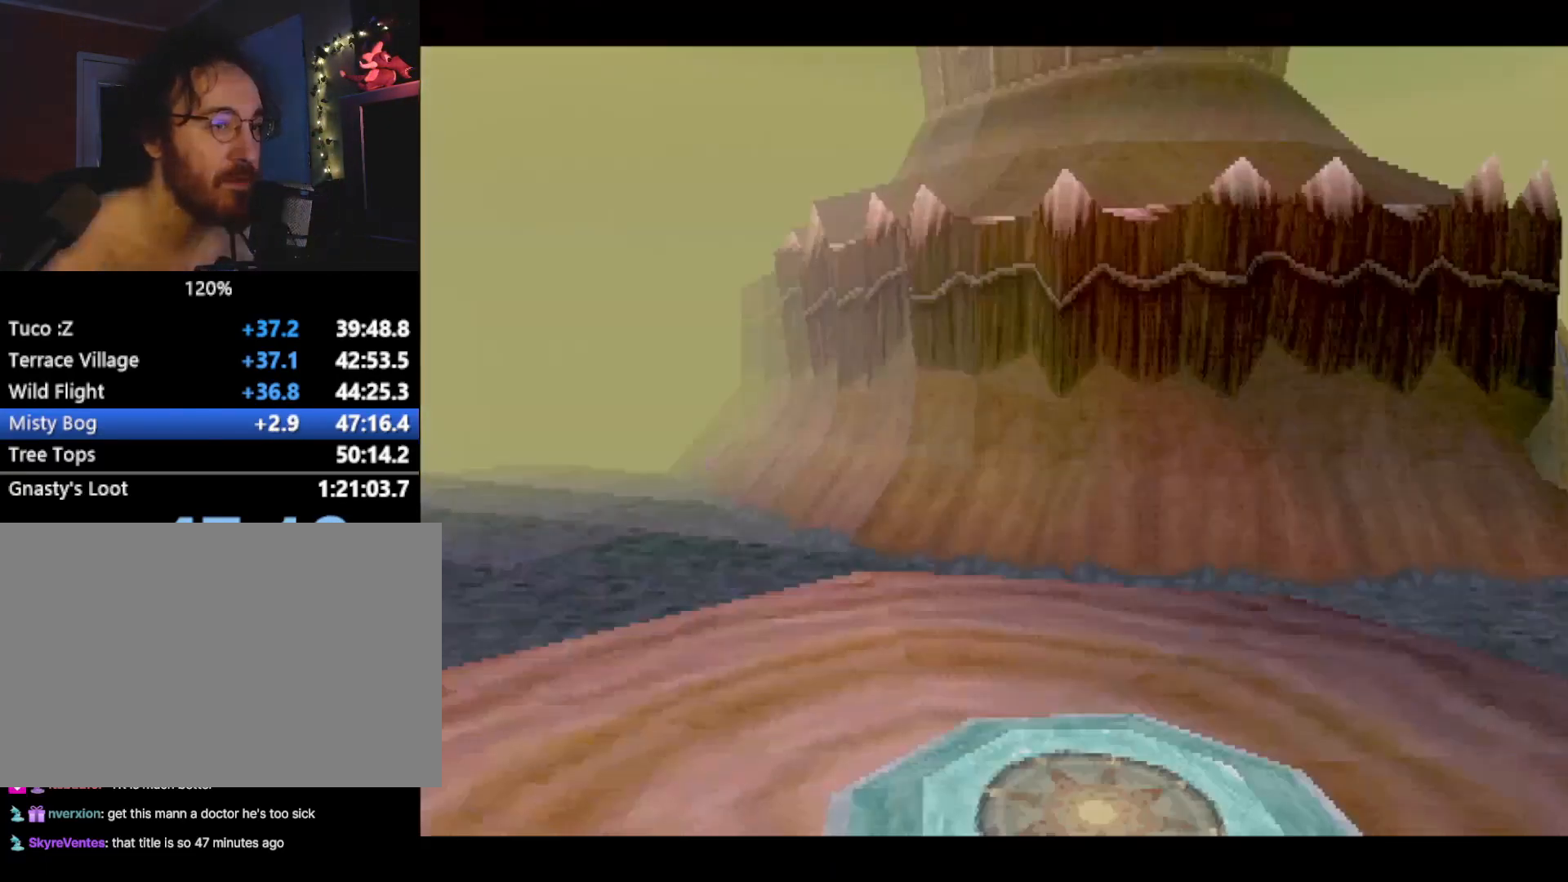
{"buttons": ["CROSS", "SQUARE"], "left_stick": "right", "events": [[167, "left_stick", "right"]]}
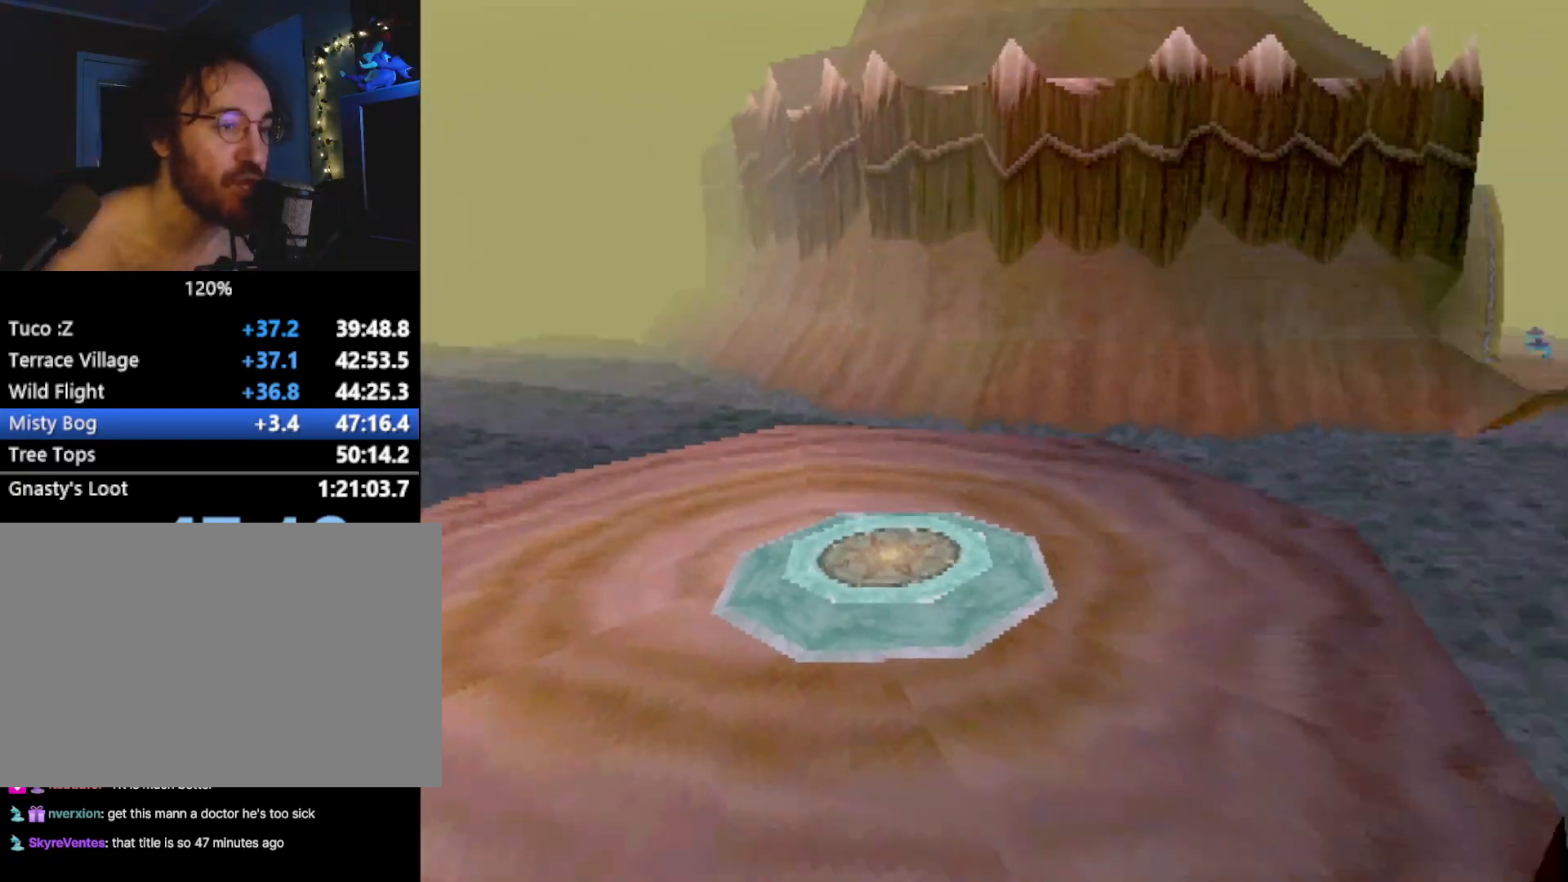
{"buttons": ["CROSS", "SQUARE"], "left_stick": "center", "events": [[134, "left_stick", "center"], [234, "left_stick", "right"], [451, "left_stick", "center"]]}
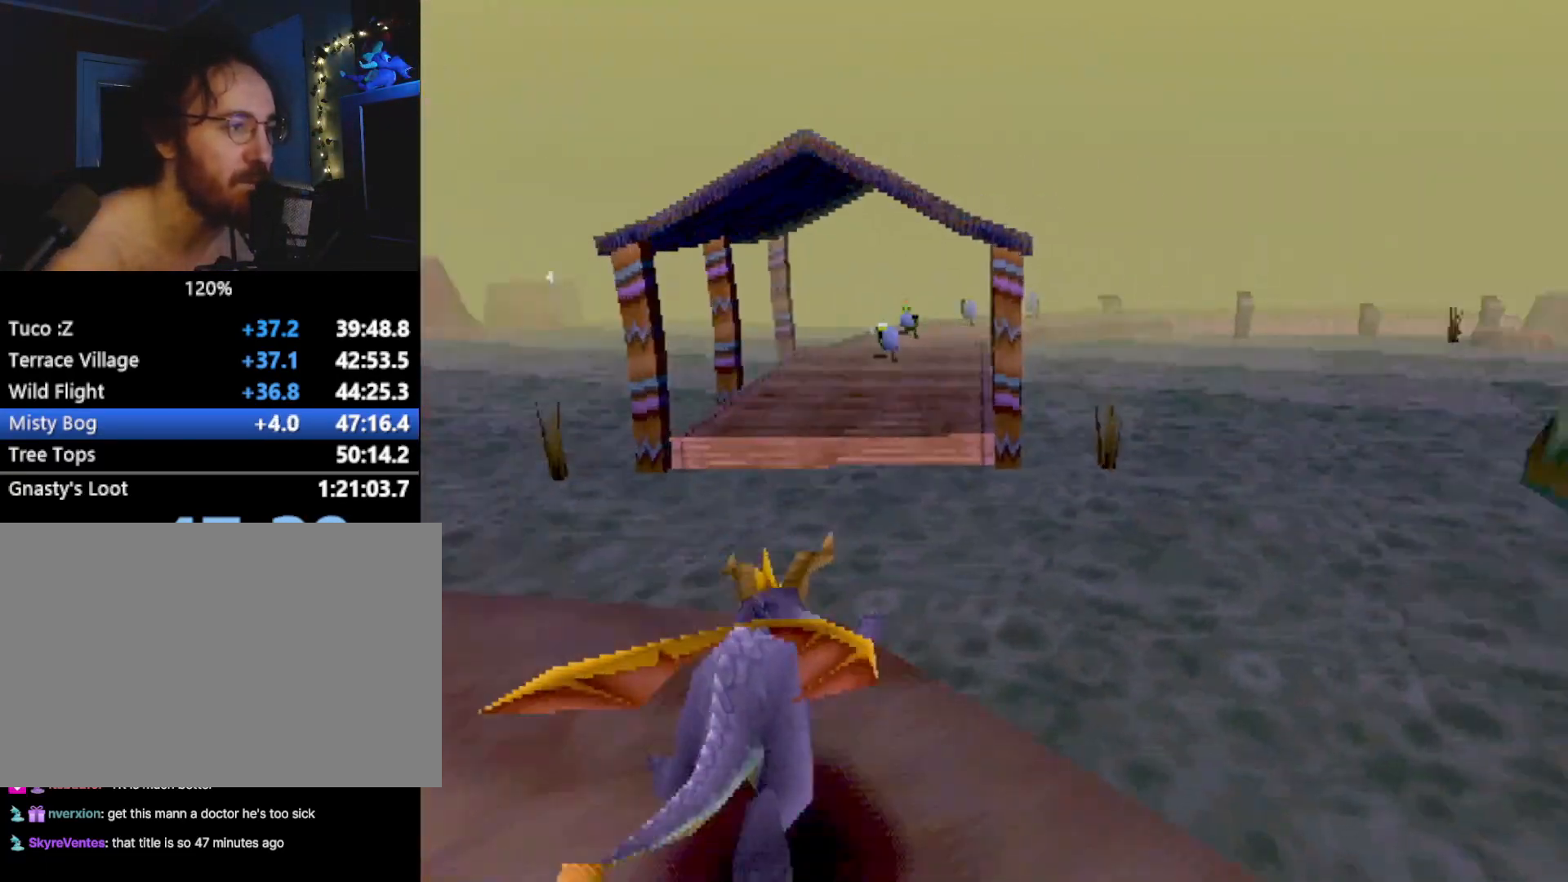
{"buttons": [], "left_stick": "center", "events": [[167, "CROSS", "up"], [167, "SQUARE", "up"], [400, "CROSS", "down"], [451, "CIRCLE", "down"], [467, "CROSS", "up"], [484, "CIRCLE", "up"]]}
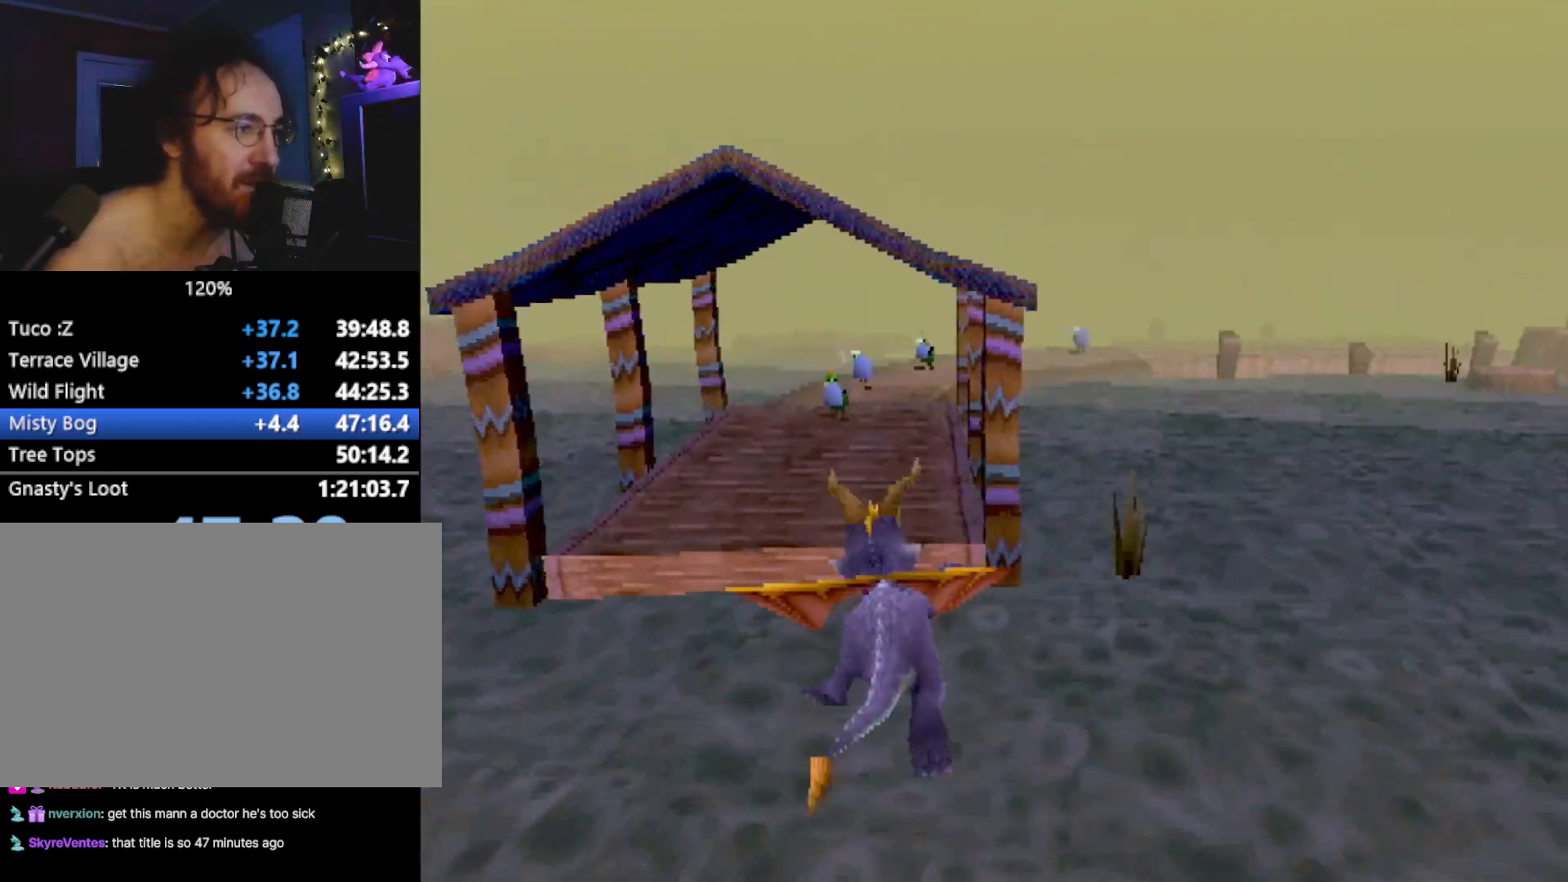
{"buttons": [], "left_stick": "center", "events": []}
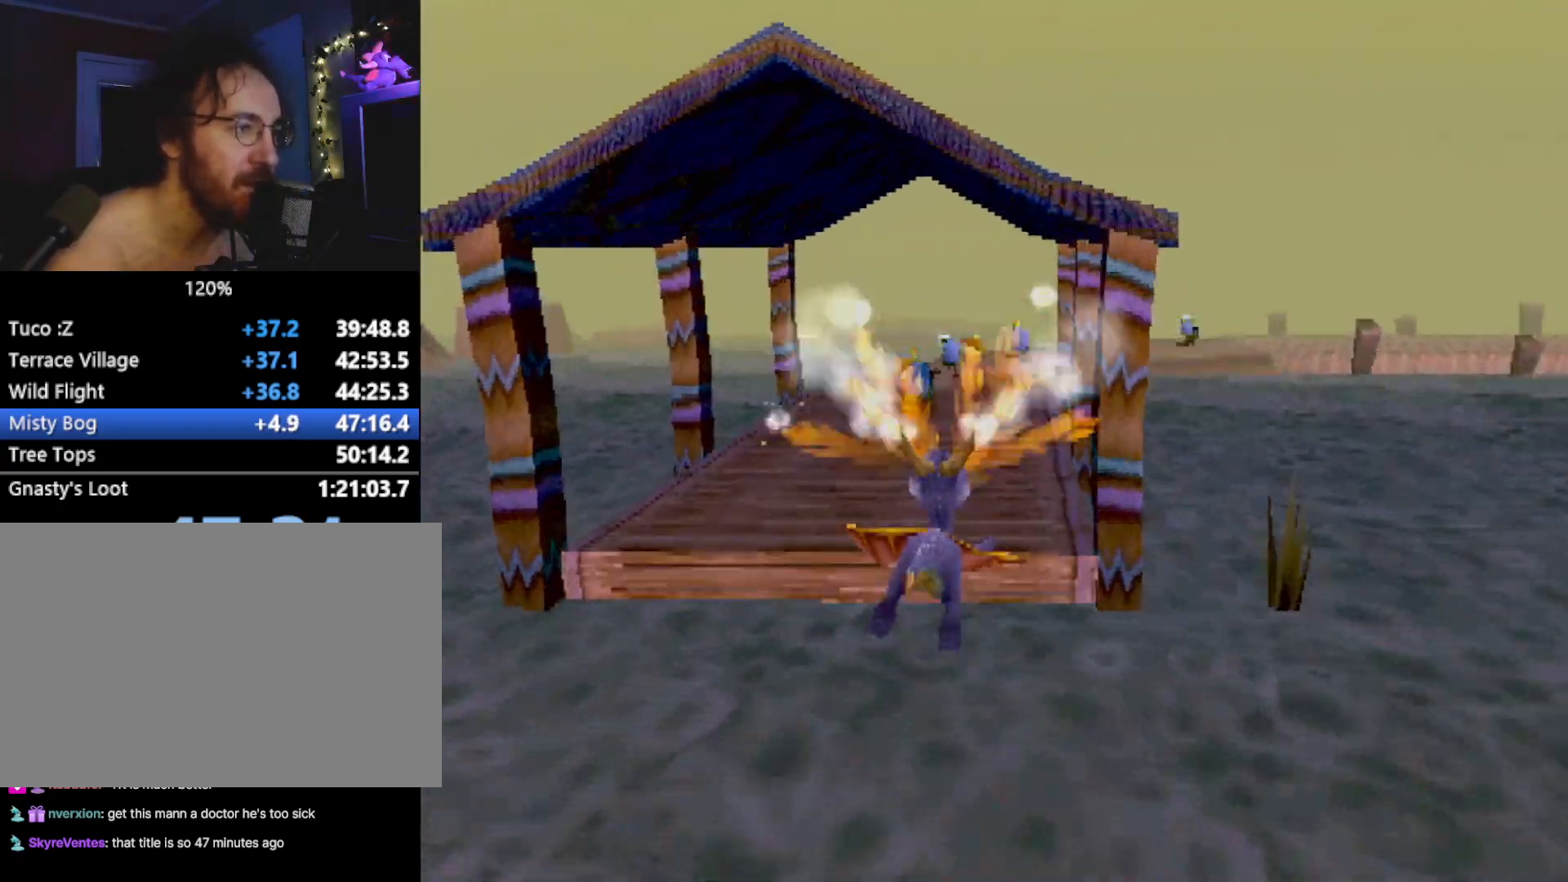
{"buttons": ["SQUARE"], "left_stick": "center", "events": [[367, "SQUARE", "down"]]}
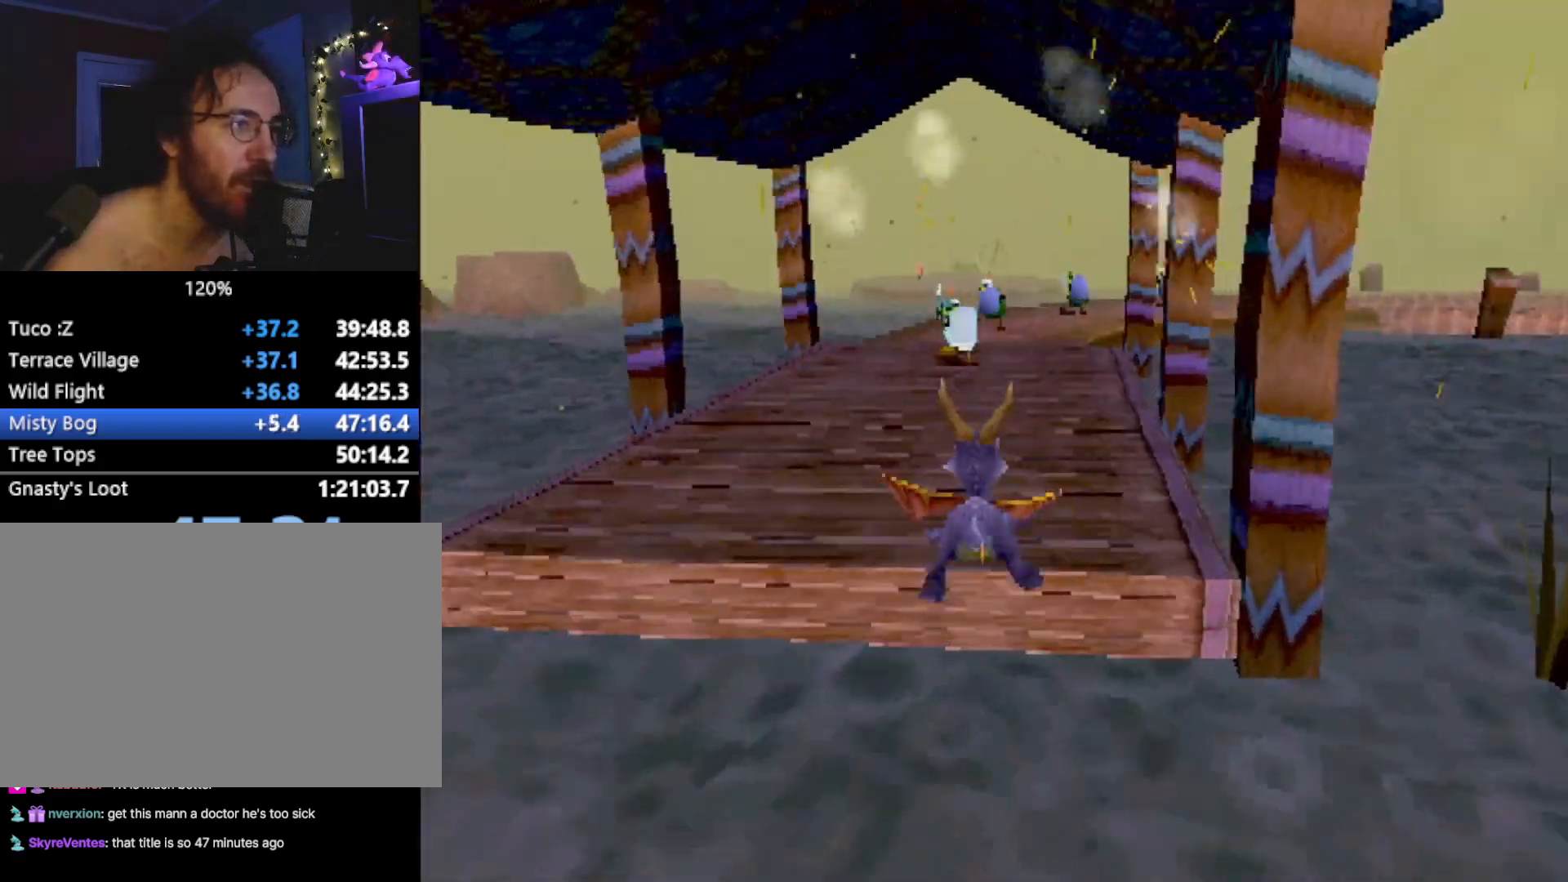
{"buttons": ["SQUARE"], "left_stick": "center", "events": []}
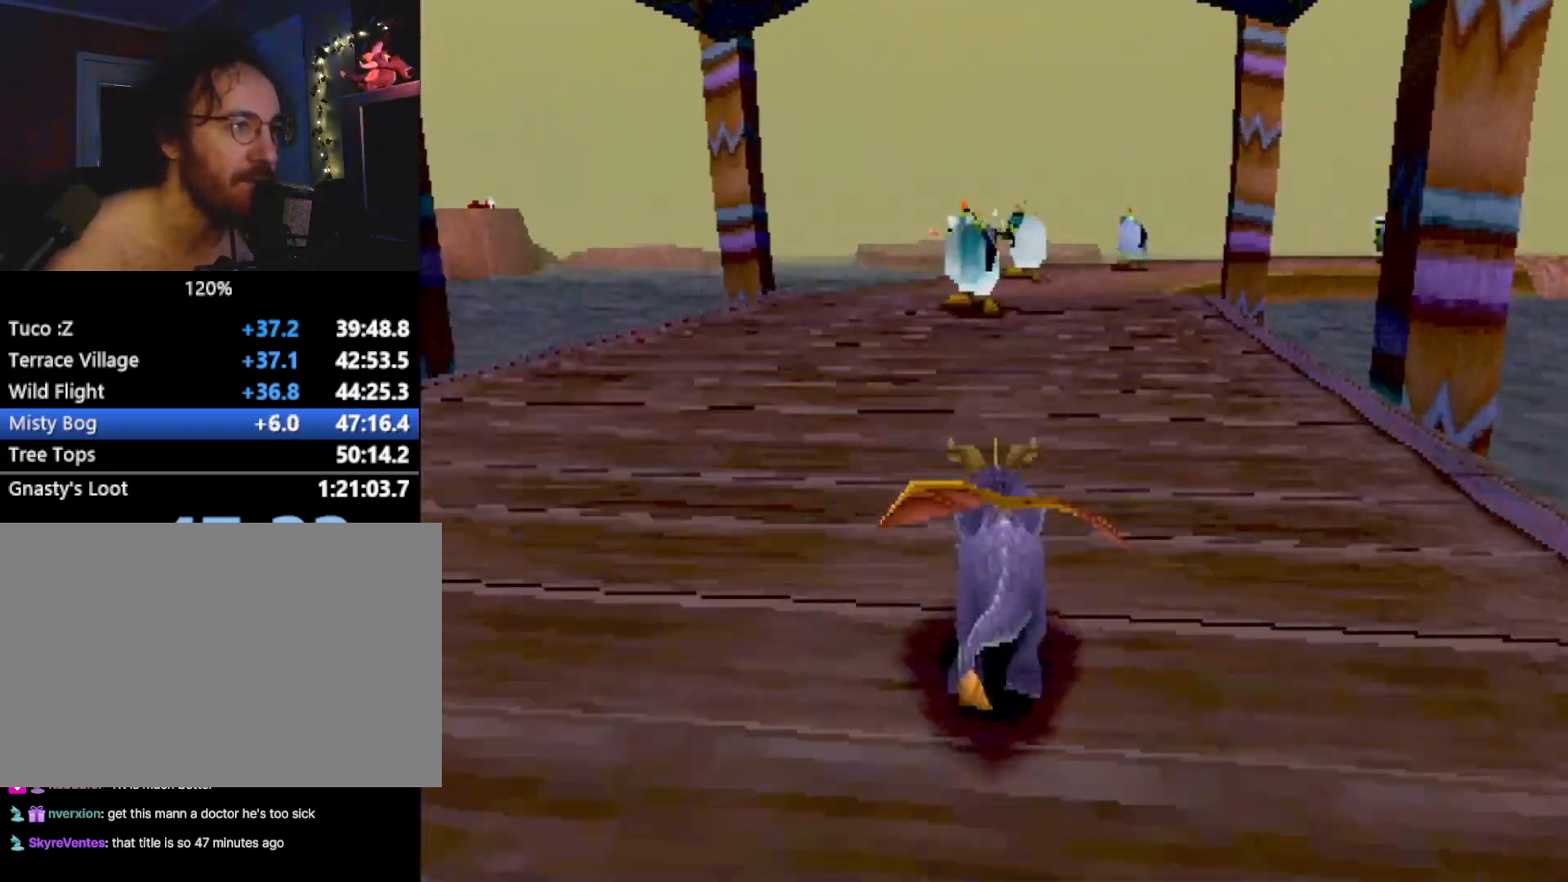
{"buttons": ["SQUARE"], "left_stick": "right", "events": [[501, "left_stick", "right"]]}
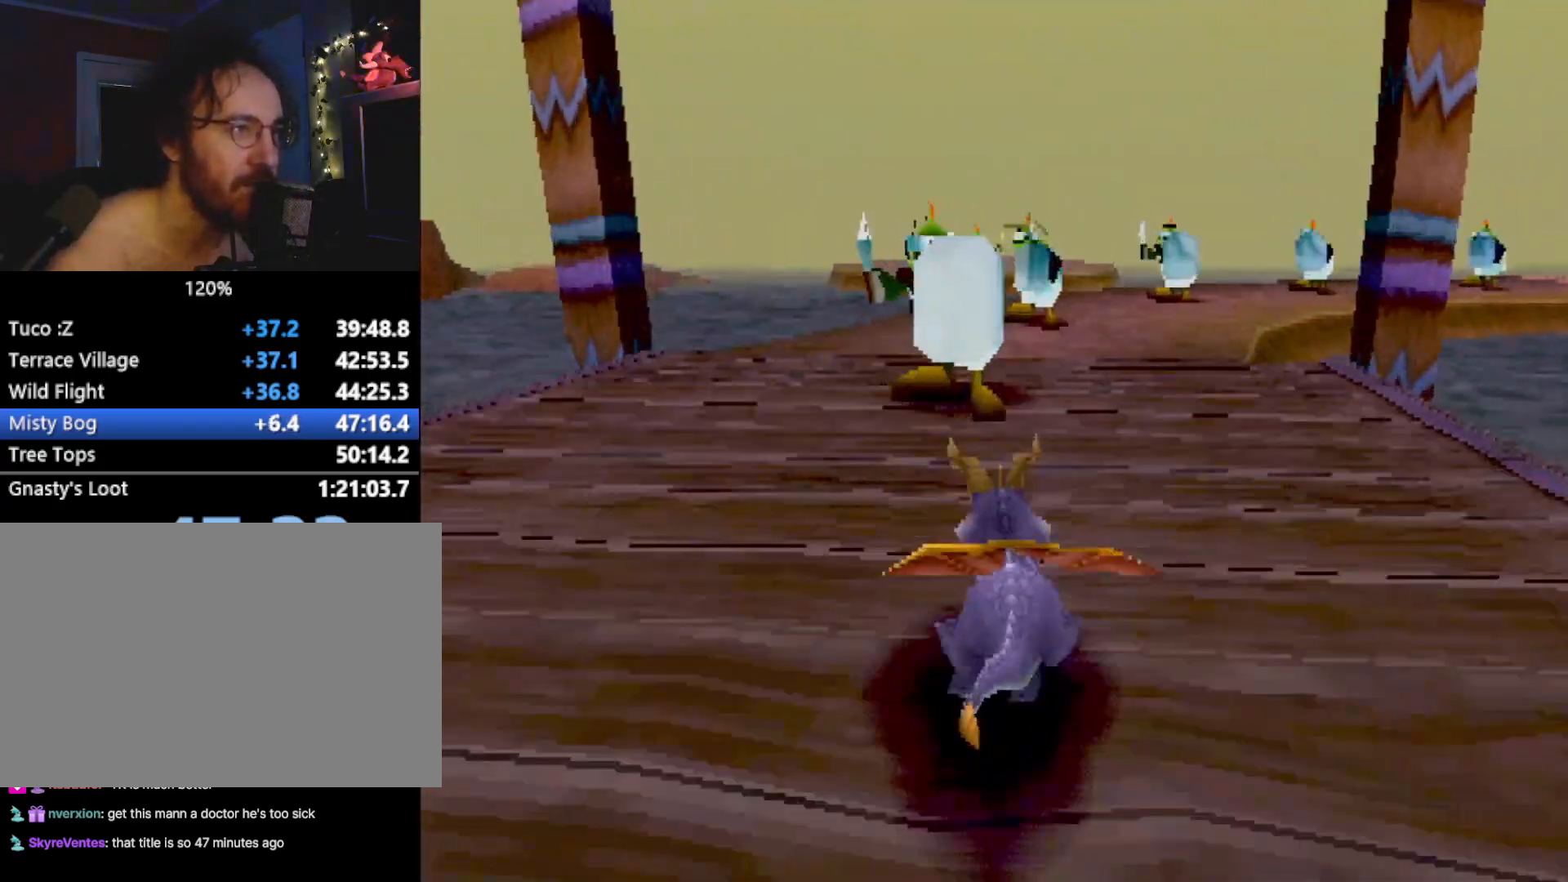
{"buttons": ["SQUARE"], "left_stick": "right", "events": [[50, "left_stick", "center"], [484, "left_stick", "right"]]}
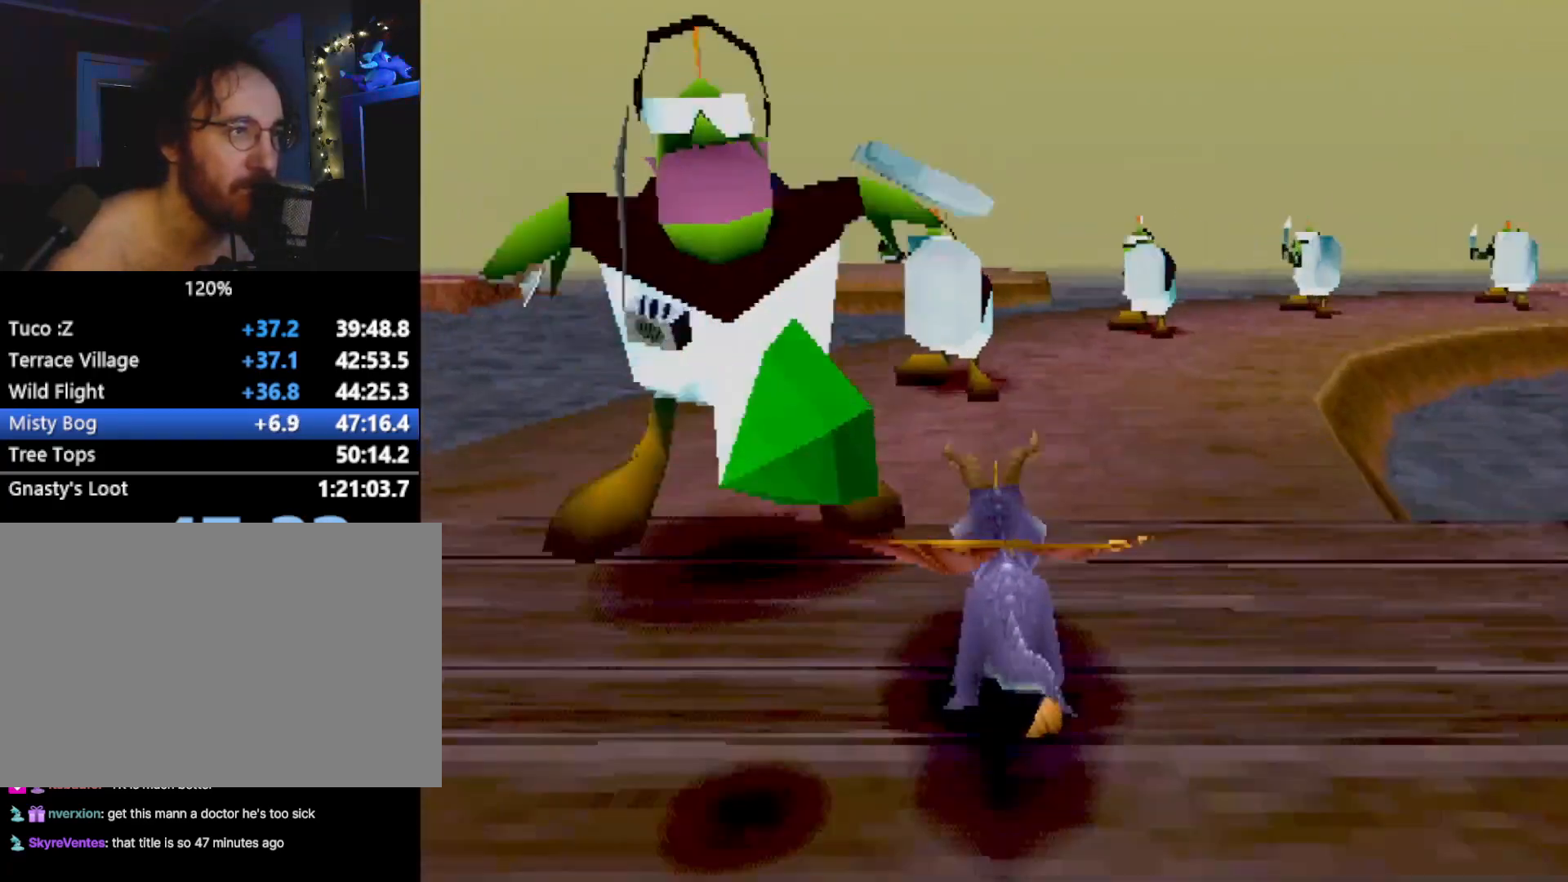
{"buttons": ["SQUARE"], "left_stick": "right", "events": [[134, "left_stick", "center"], [334, "left_stick", "right"]]}
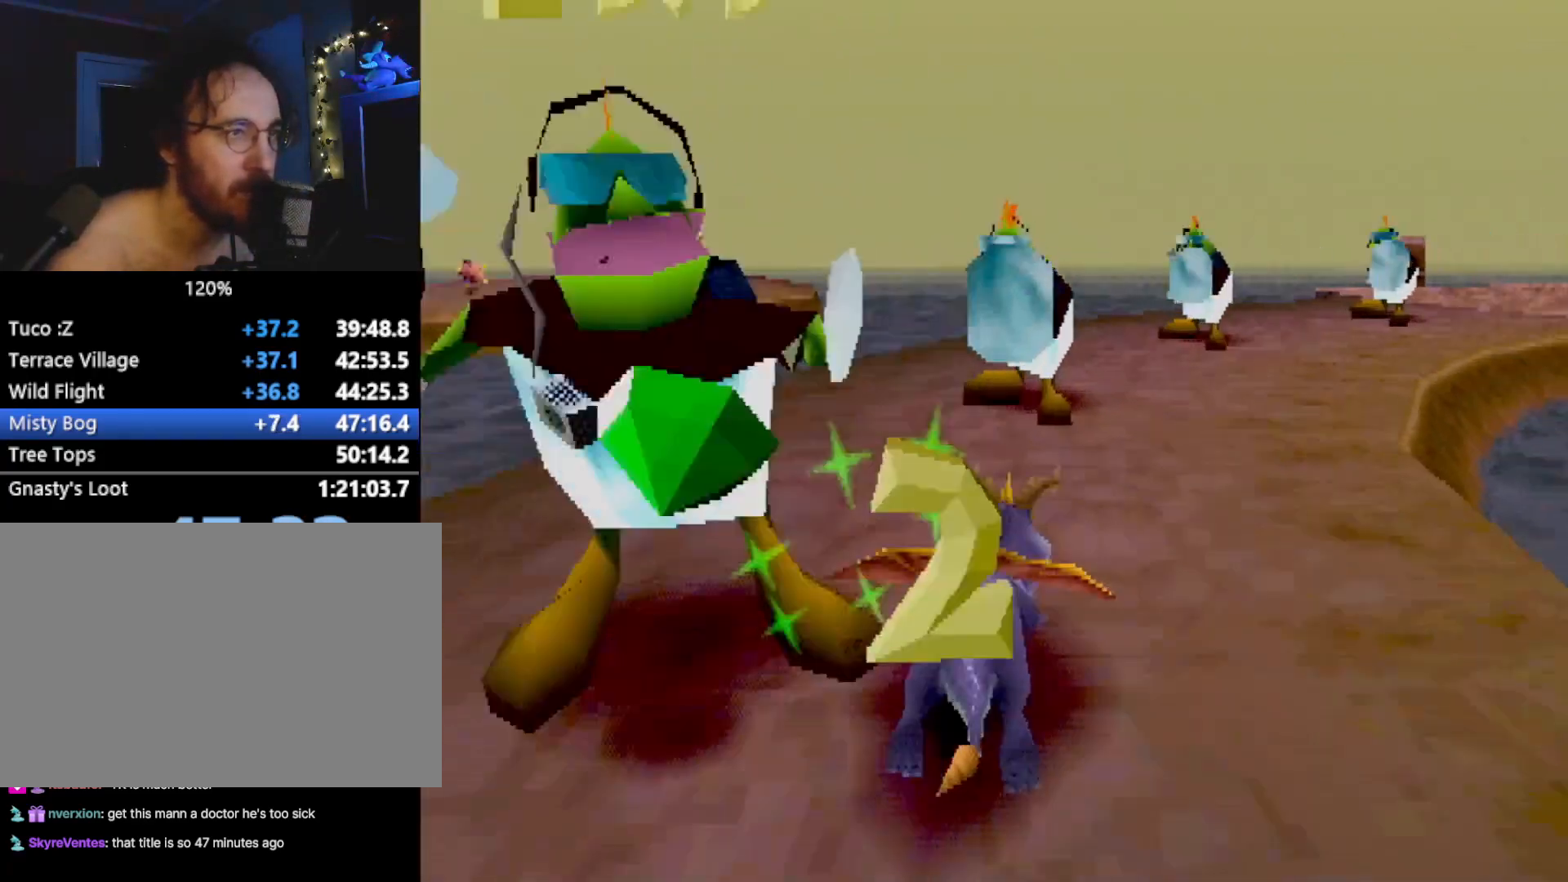
{"buttons": ["SQUARE"], "left_stick": "center", "events": [[67, "left_stick", "center"], [234, "left_stick", "right"], [367, "left_stick", "center"]]}
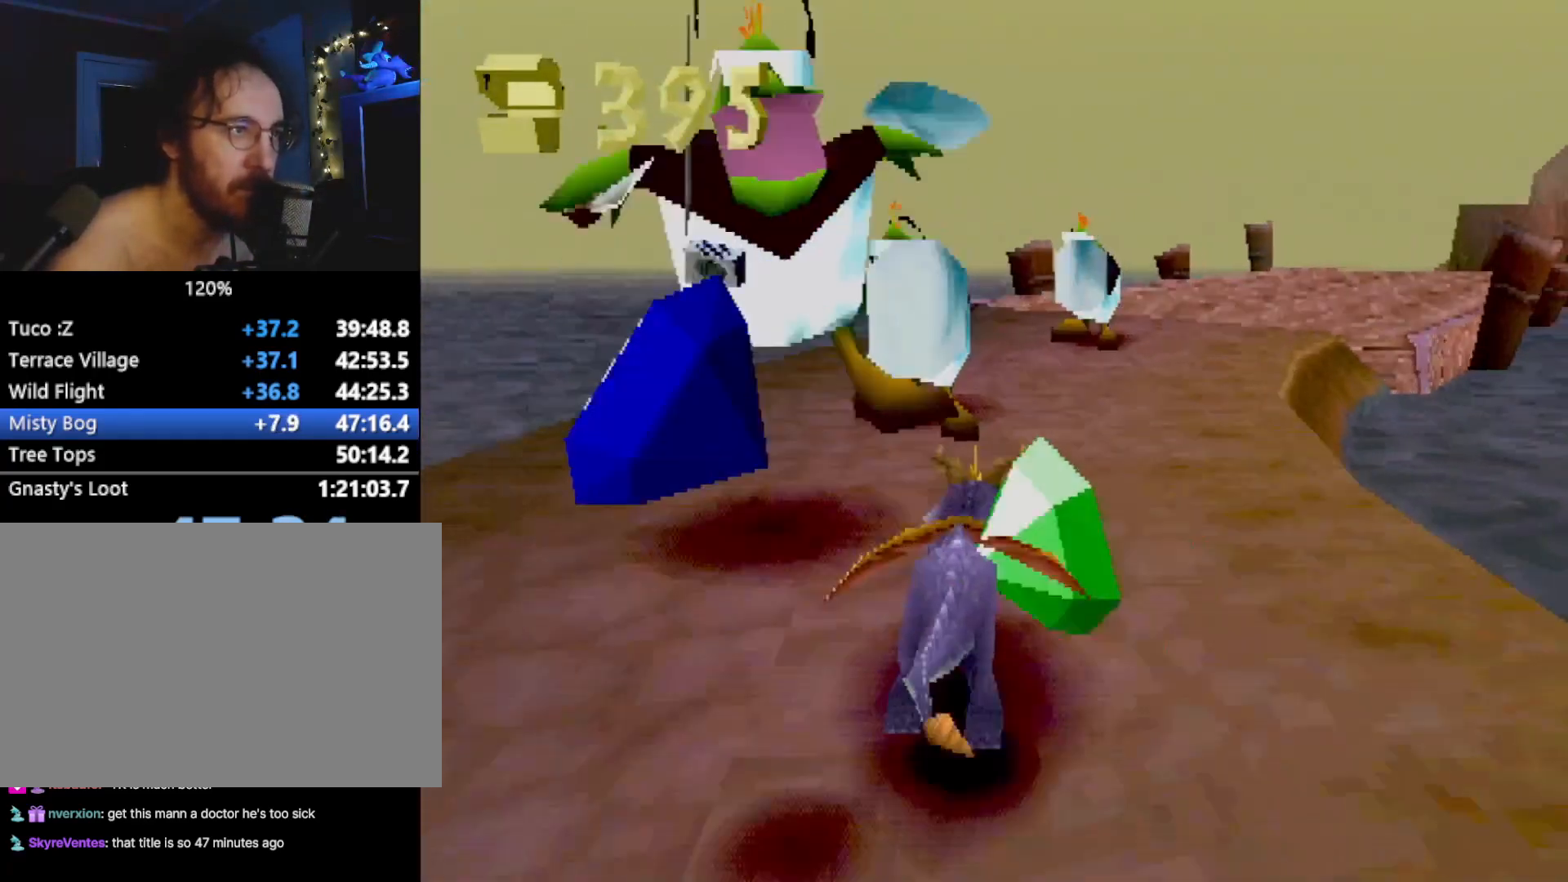
{"buttons": ["SQUARE"], "left_stick": "up-left", "events": [[133, "left_stick", "right"], [267, "left_stick", "up-right"], [417, "left_stick", "up-left"]]}